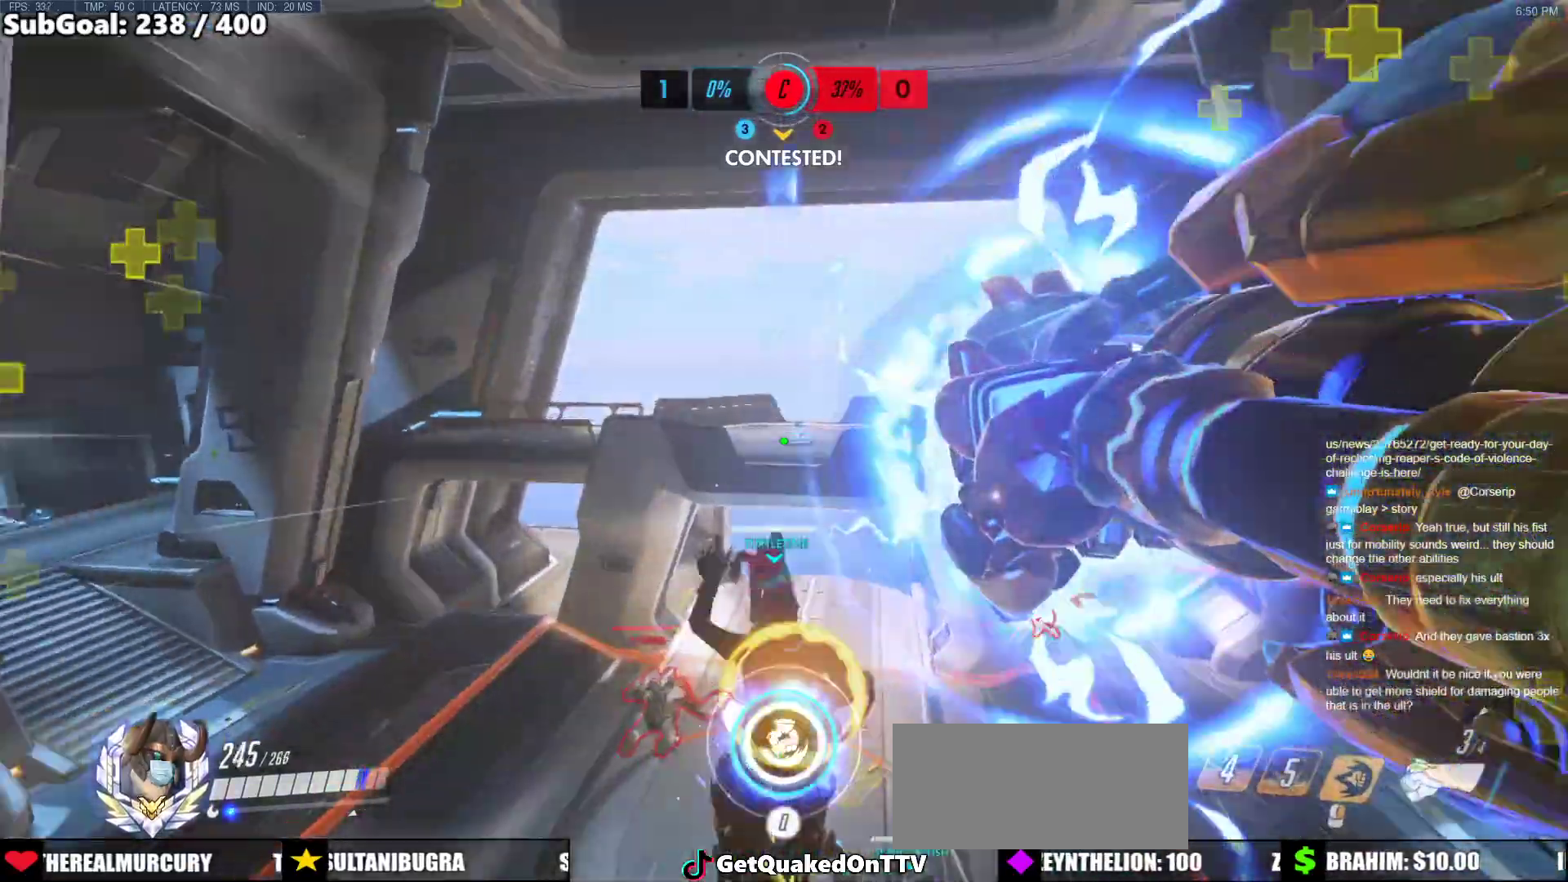
Gameplay with keyboard and mouse; each line is a JSON object with the keys and mouse buttons held at the frame after it. "events" lists presses ("down") and releases ("up") of "a", "ctrl", "d", "e", "f", "melee", "q", "r", "s", "shift", "space", "w", "mouse_left" and "mouse_right" between this image and that frame as [ms after this image, input, new state], when the widget could be followed in between. "mouse_left", "mouse_right" = the "left", "right" buttons of the "mouse" list. No other keys are recorded. Mouse movement is not recorded. Key names are as the overlay labels them; some are game actions (e.g. jump) rather than physical keys.
{"keys": [], "mouse": [], "events": [[50, "space", "down"], [183, "space", "up"], [283, "w", "up"]]}
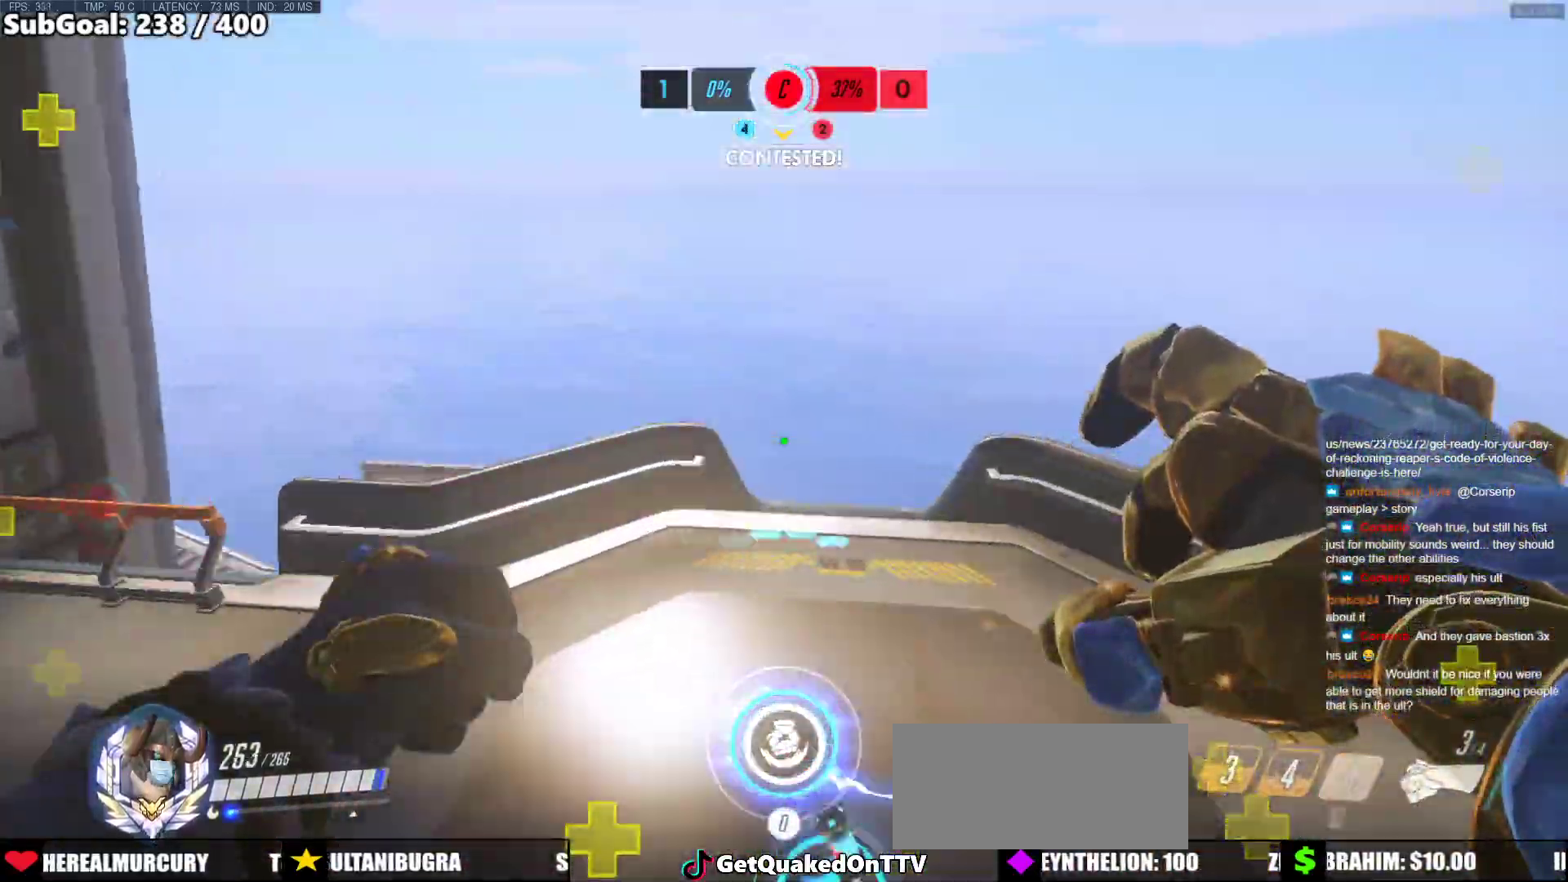
{"keys": ["d", "w"], "mouse": [], "events": [[250, "w", "down"], [433, "d", "down"]]}
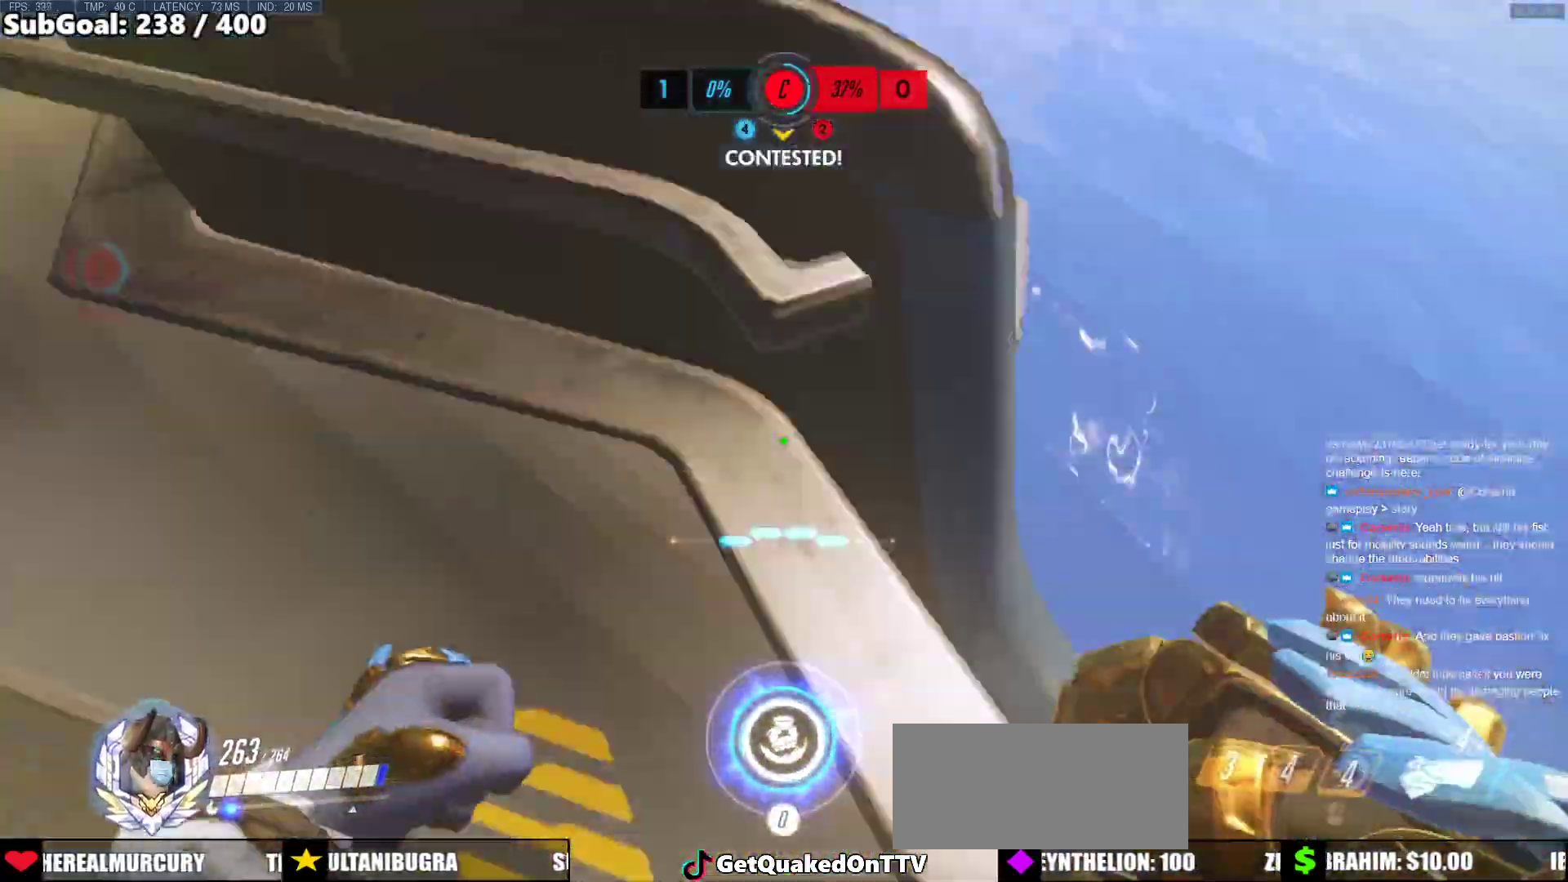
{"keys": ["w"], "mouse": [], "events": [[117, "a", "down"], [117, "d", "up"], [267, "a", "up"]]}
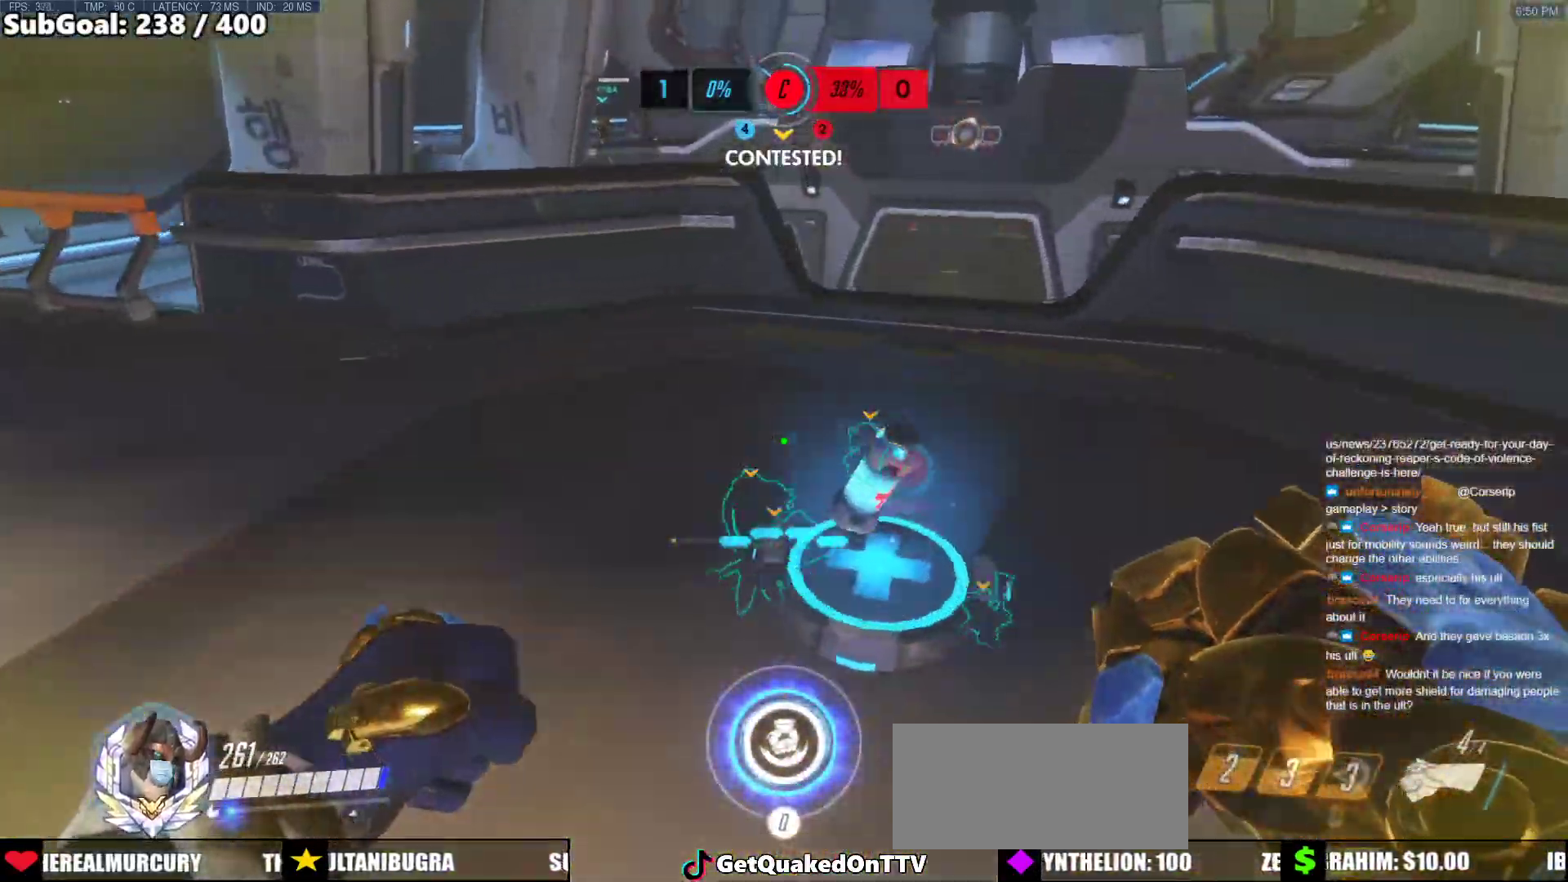
{"keys": ["space", "w"], "mouse": [], "events": [[367, "space", "down"]]}
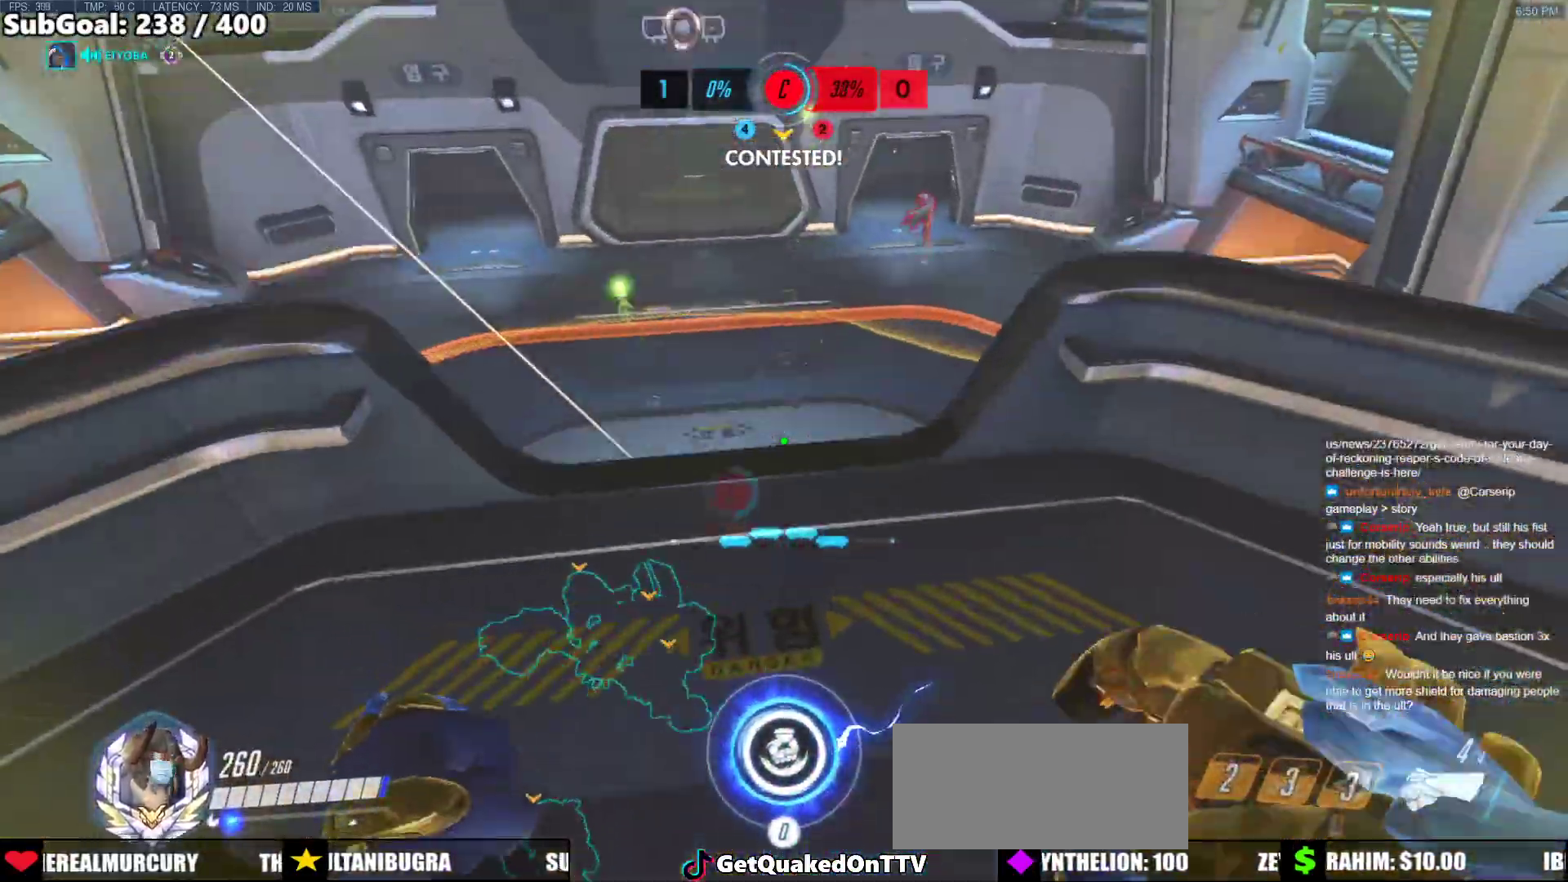
{"keys": ["s"], "mouse": ["left"], "events": [[17, "space", "up"], [383, "w", "up"], [433, "mouse_left", "down"], [483, "s", "down"]]}
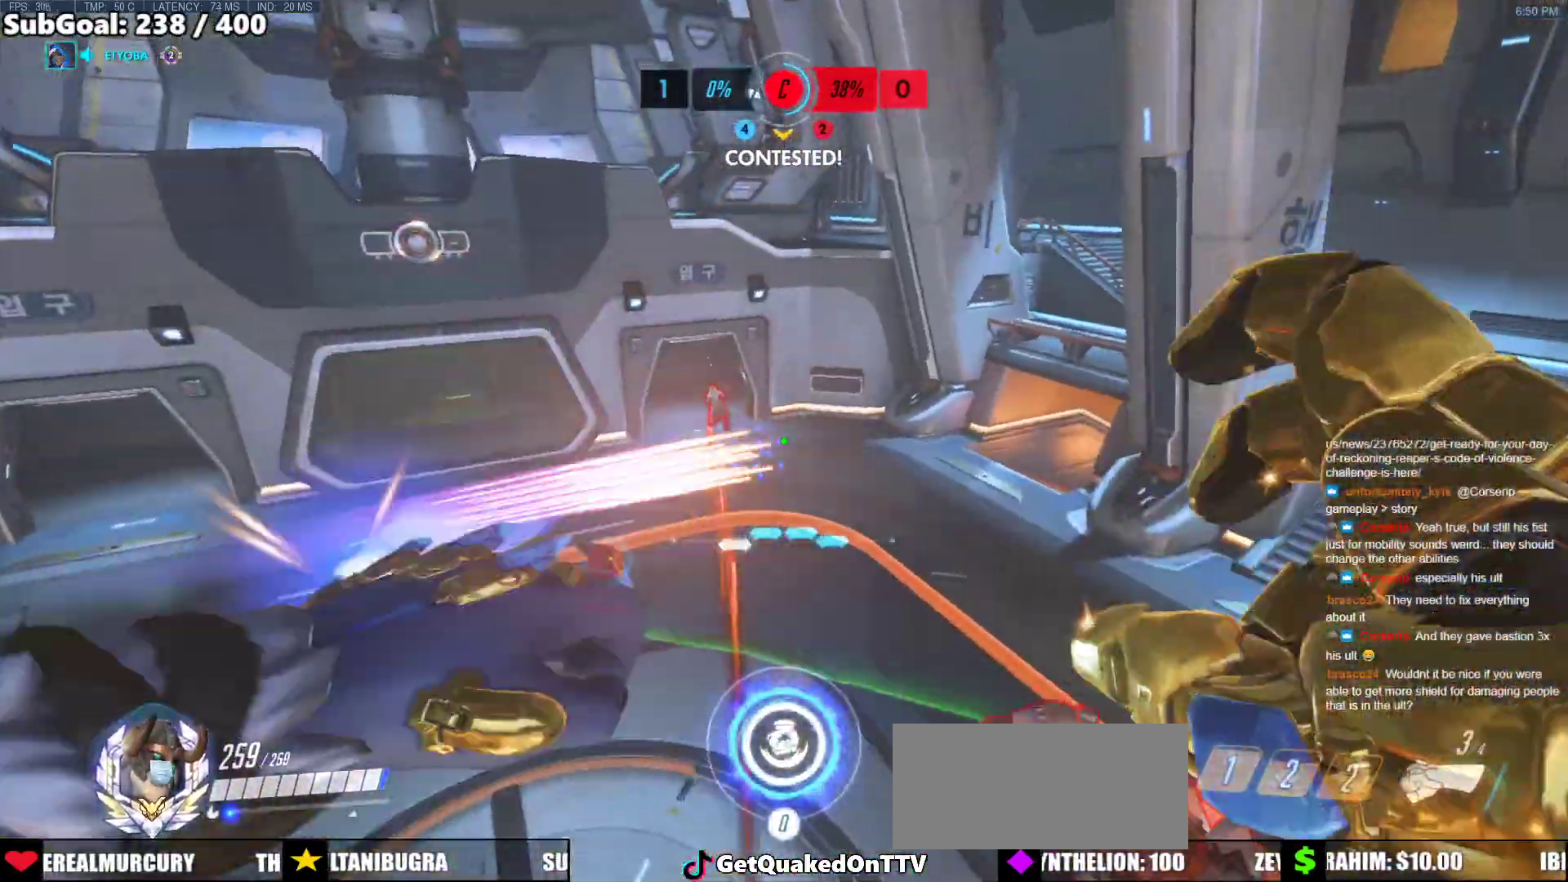
{"keys": ["a", "w"], "mouse": [], "events": [[83, "mouse_left", "up"], [267, "mouse_left", "down"], [350, "mouse_left", "up"], [350, "s", "up"], [450, "a", "down"], [450, "w", "down"]]}
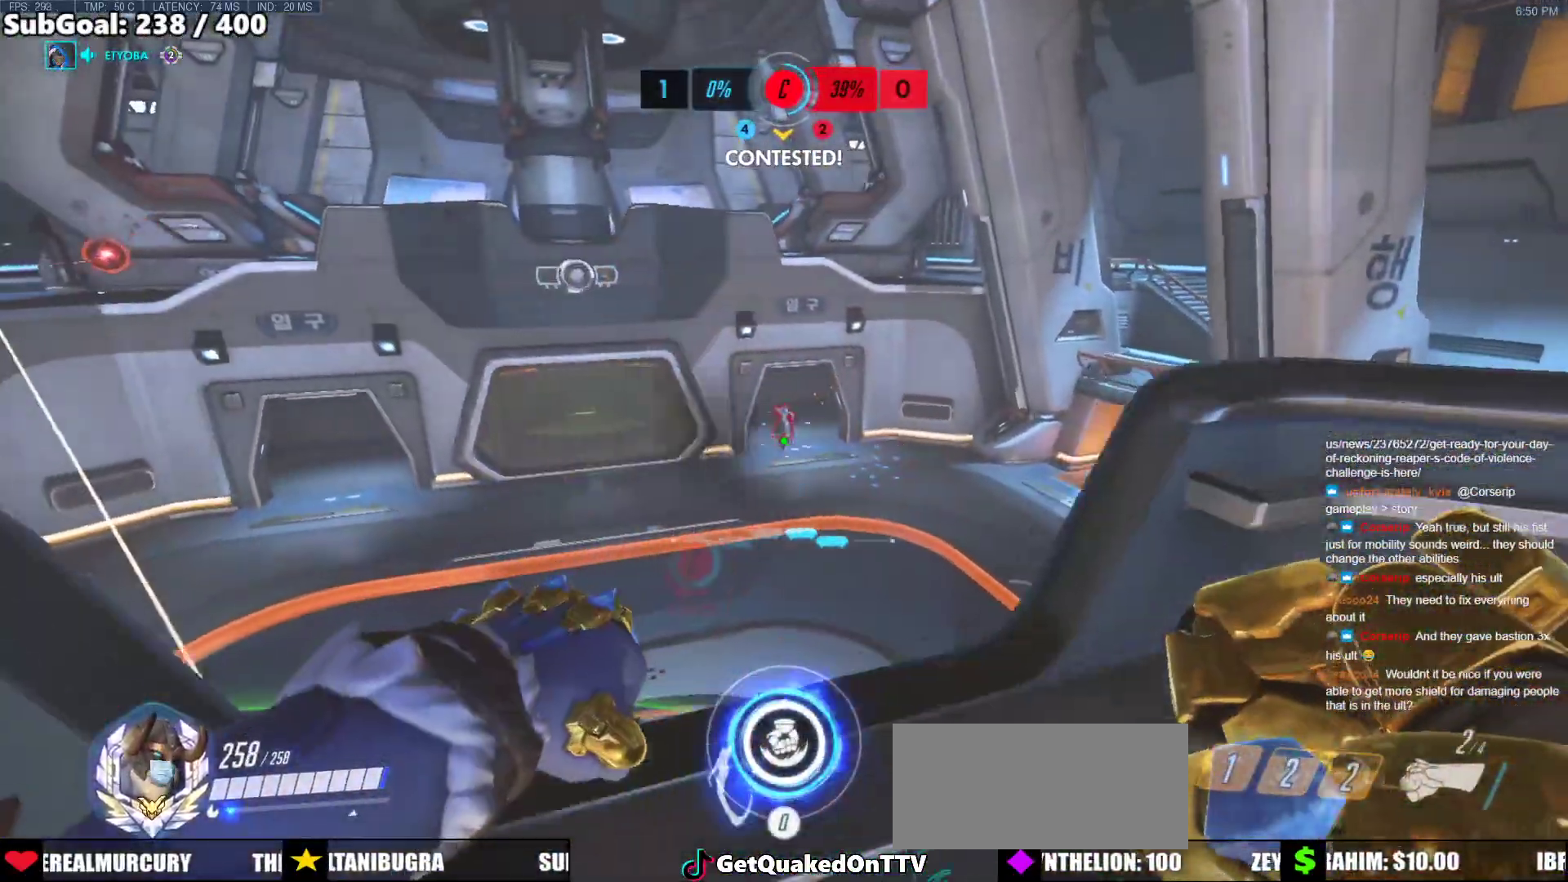
{"keys": ["a"], "mouse": [], "events": [[83, "a", "up"], [133, "d", "down"], [183, "mouse_left", "down"], [183, "w", "up"], [317, "mouse_left", "up"], [367, "d", "up"], [417, "a", "down"]]}
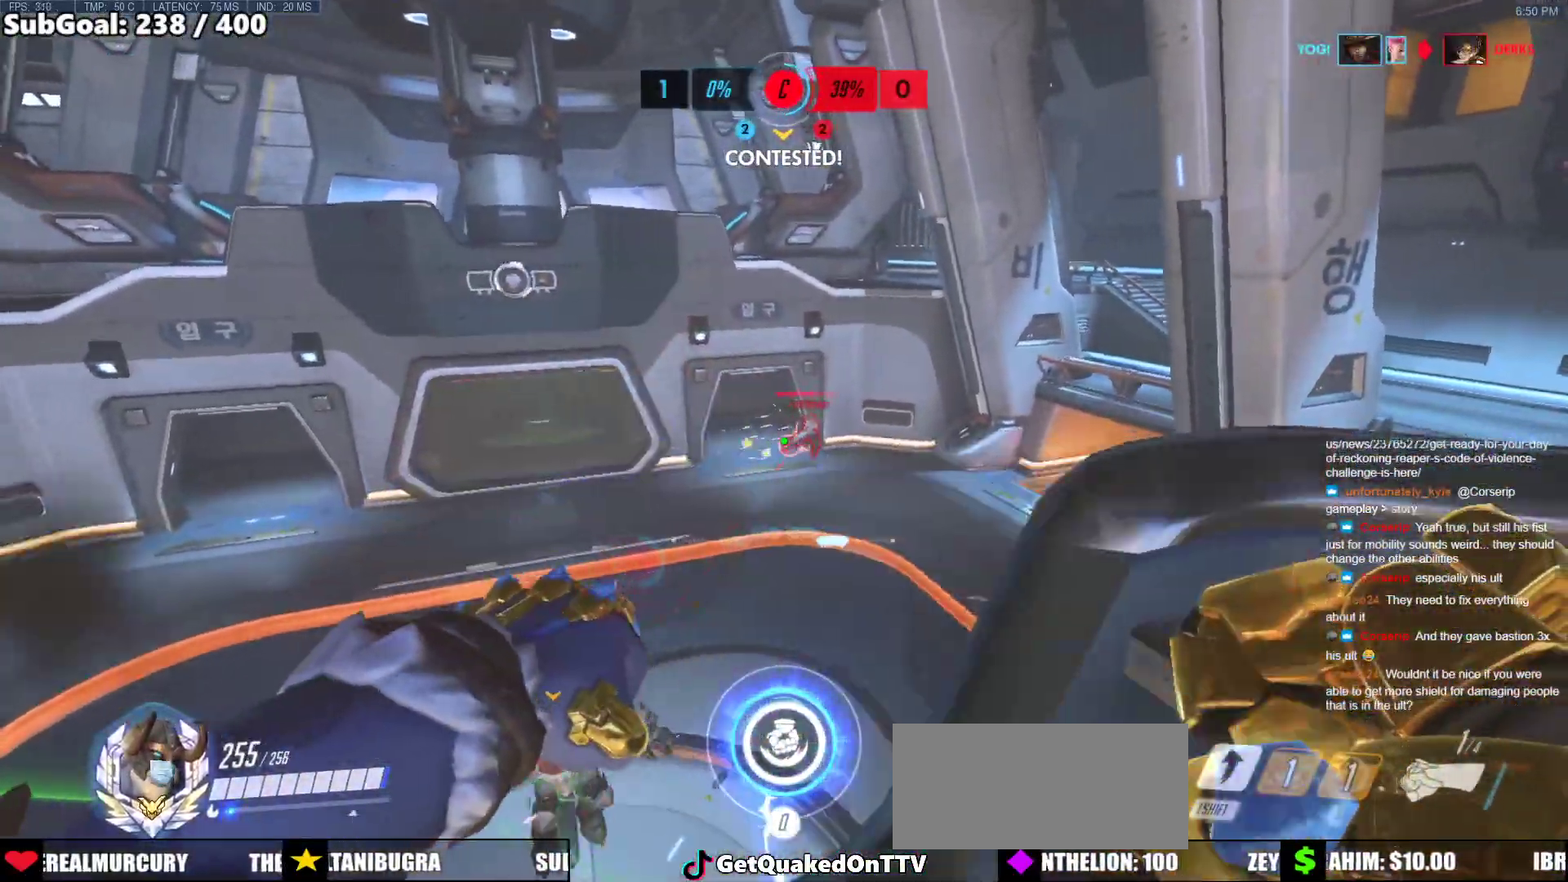
{"keys": ["w"], "mouse": [], "events": [[100, "mouse_left", "down"], [150, "a", "up"], [150, "d", "down"], [250, "mouse_left", "up"], [433, "d", "up"], [433, "w", "down"]]}
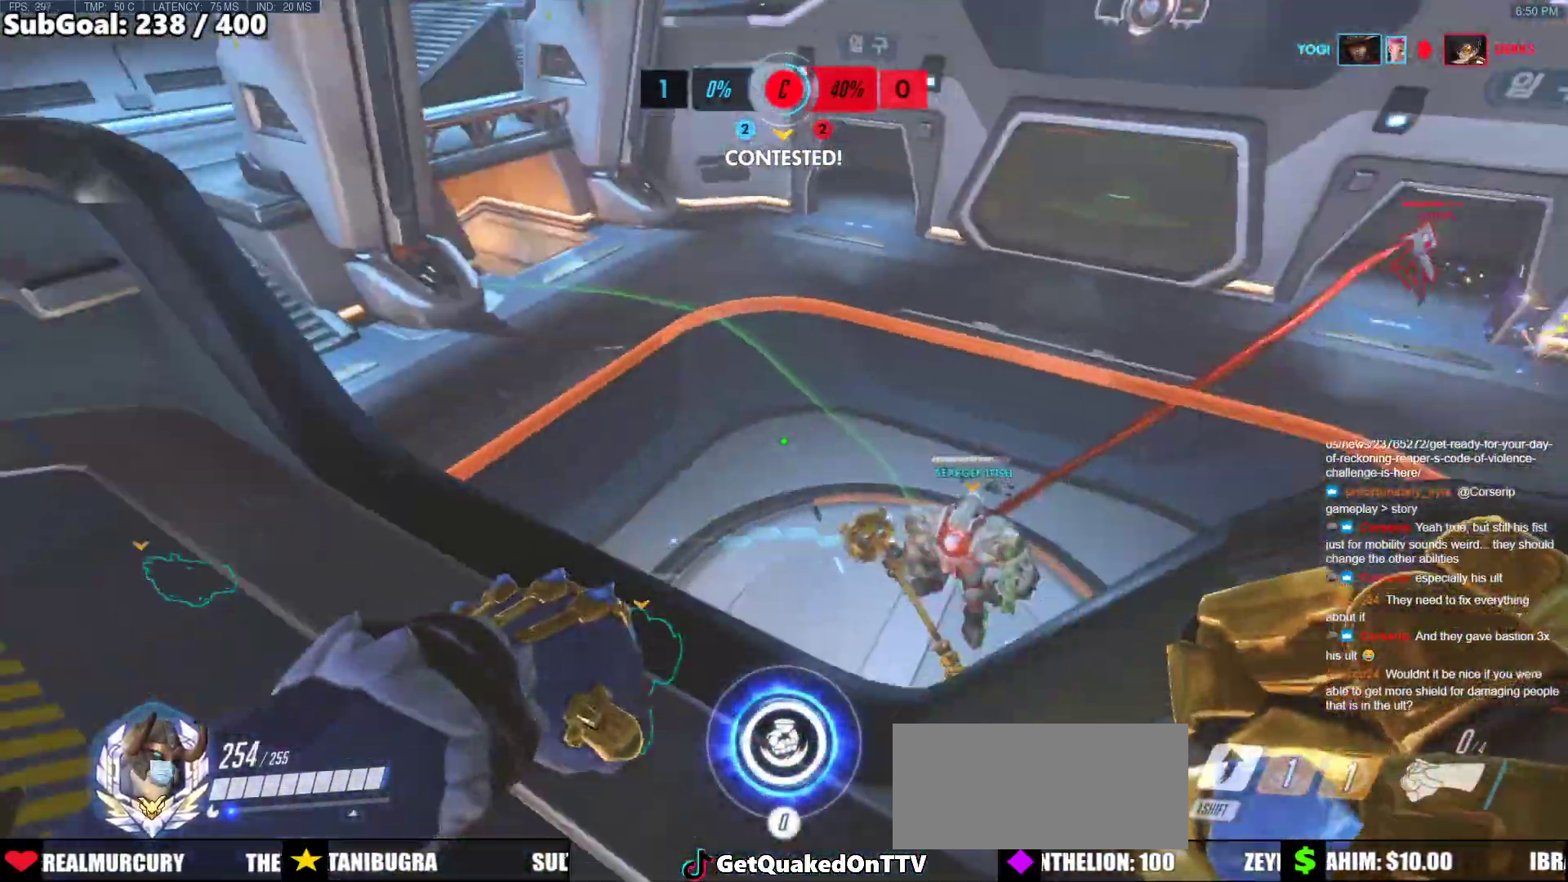
{"keys": ["d", "w"], "mouse": ["right"], "events": [[117, "w", "up"], [167, "mouse_right", "down"], [350, "w", "down"], [450, "d", "down"]]}
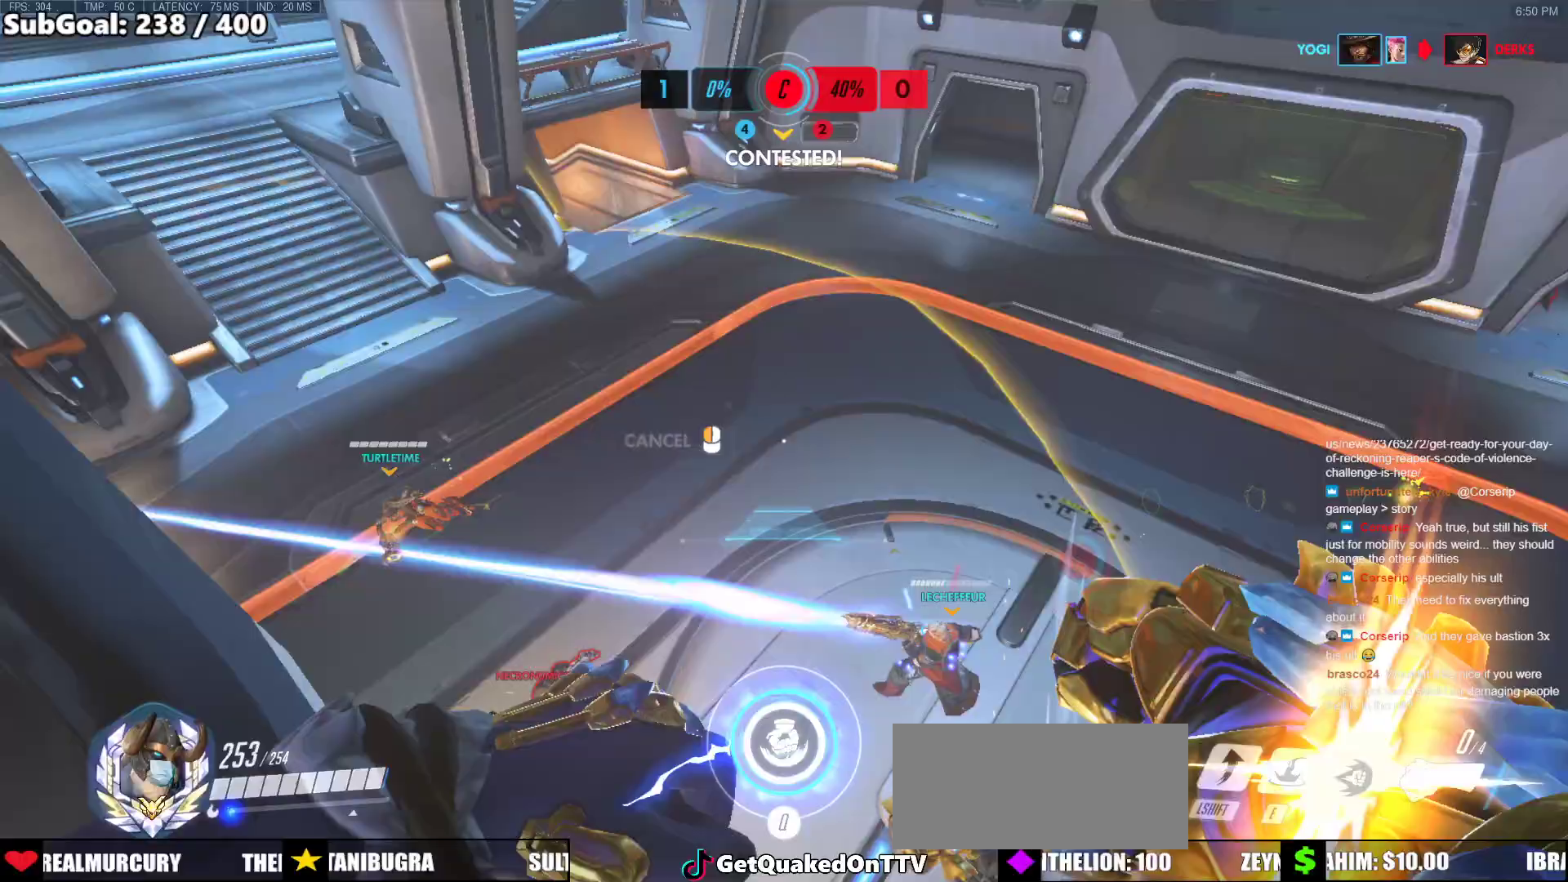
{"keys": ["d", "w"], "mouse": ["right"], "events": [[50, "space", "down"], [133, "w", "up"], [233, "space", "up"], [467, "w", "down"]]}
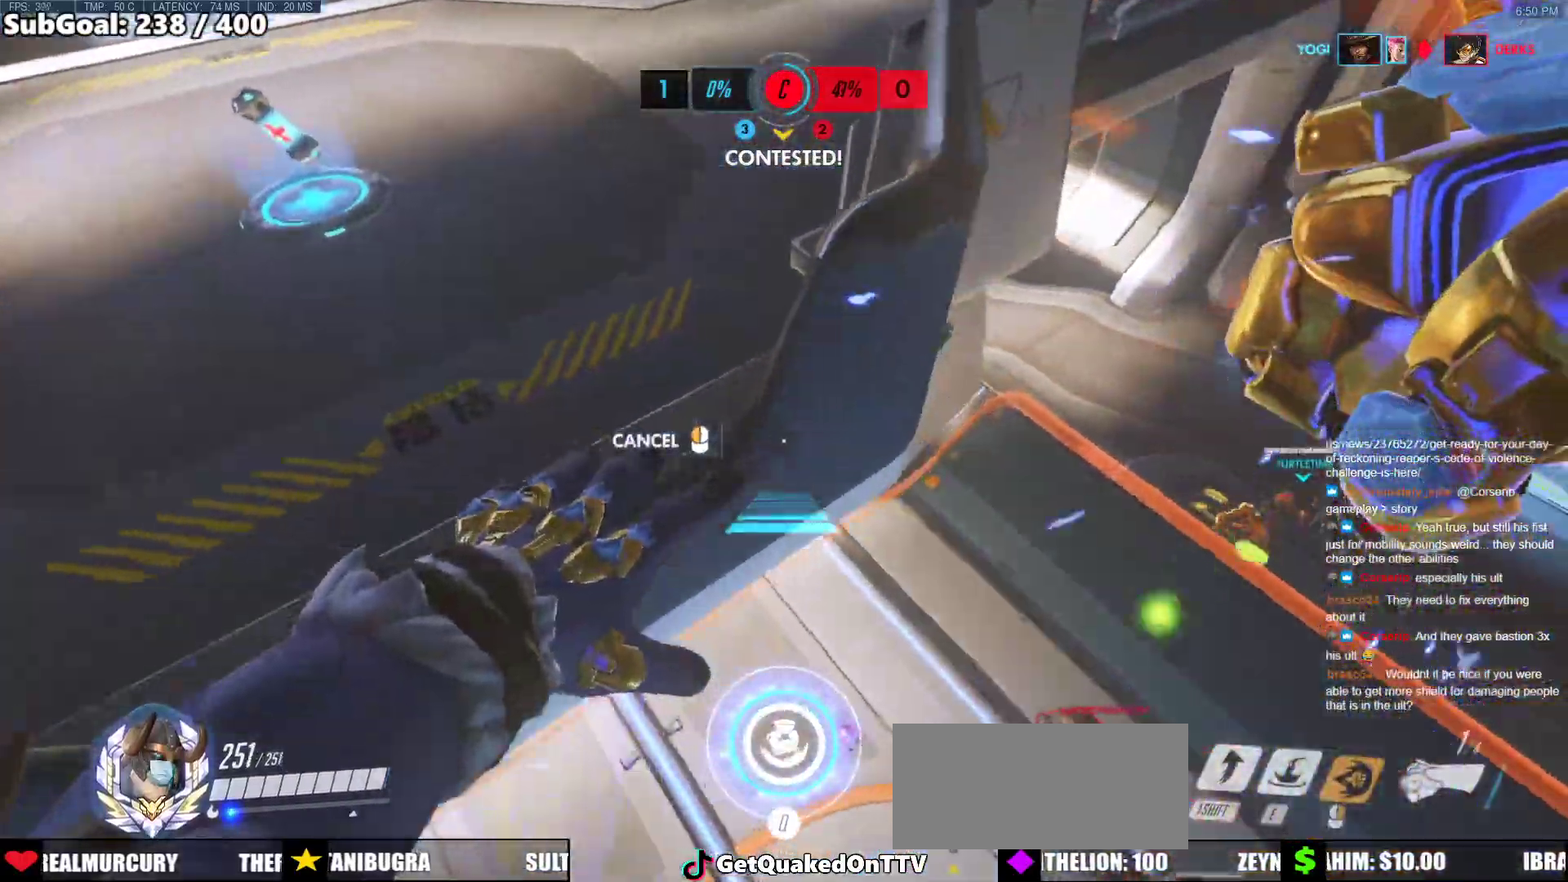
{"keys": ["s"], "mouse": ["right"], "events": [[200, "w", "up"], [383, "s", "down"], [483, "d", "up"]]}
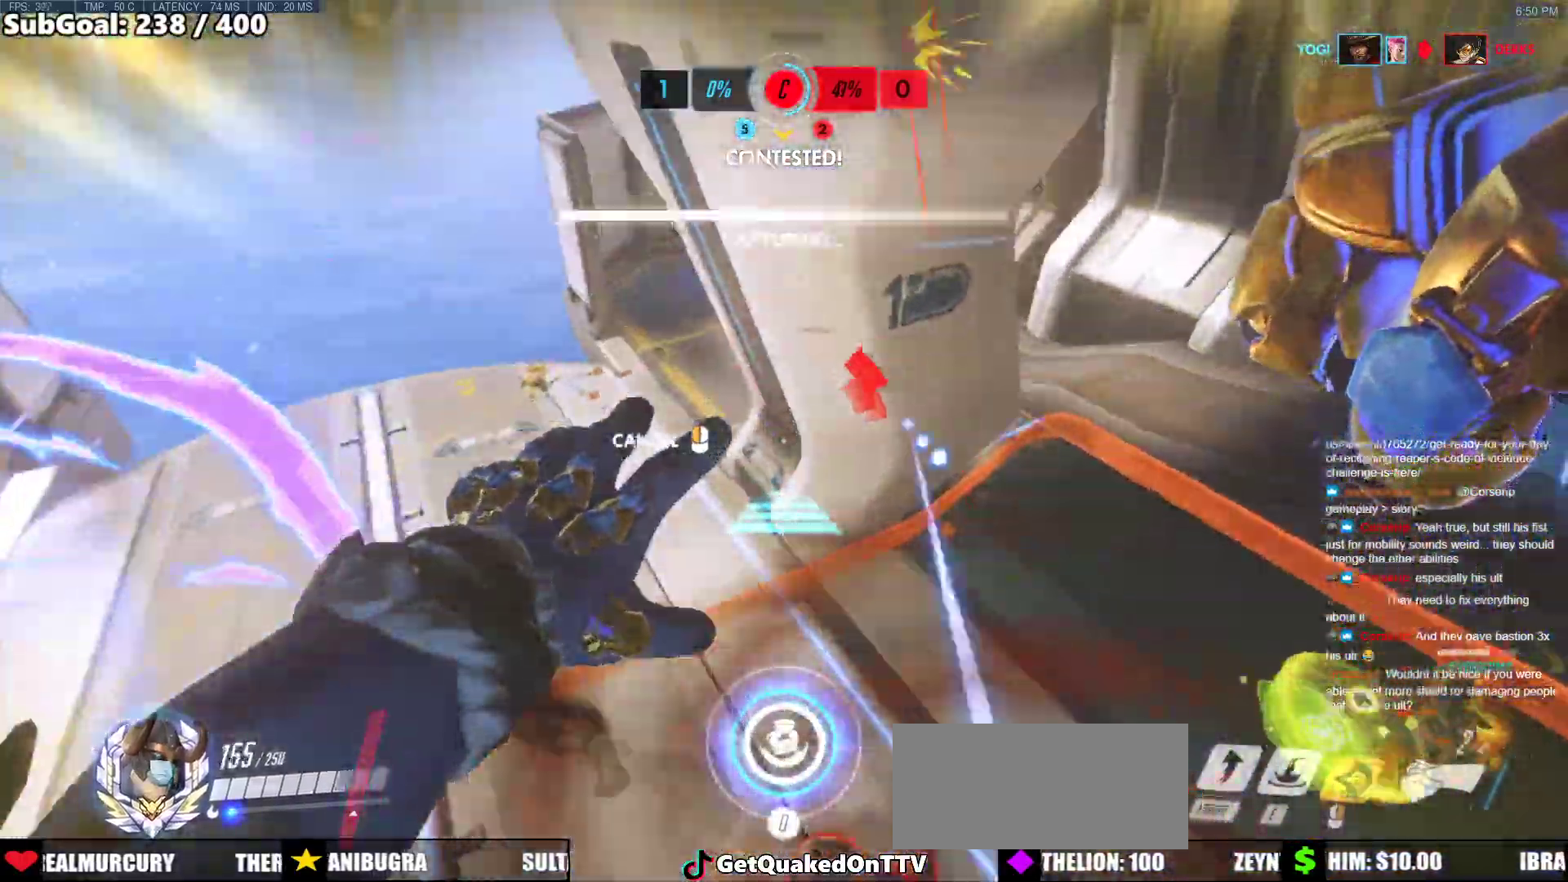
{"keys": ["w"], "mouse": [], "events": [[117, "a", "down"], [400, "a", "up"], [400, "mouse_right", "up"], [400, "s", "up"], [450, "w", "down"]]}
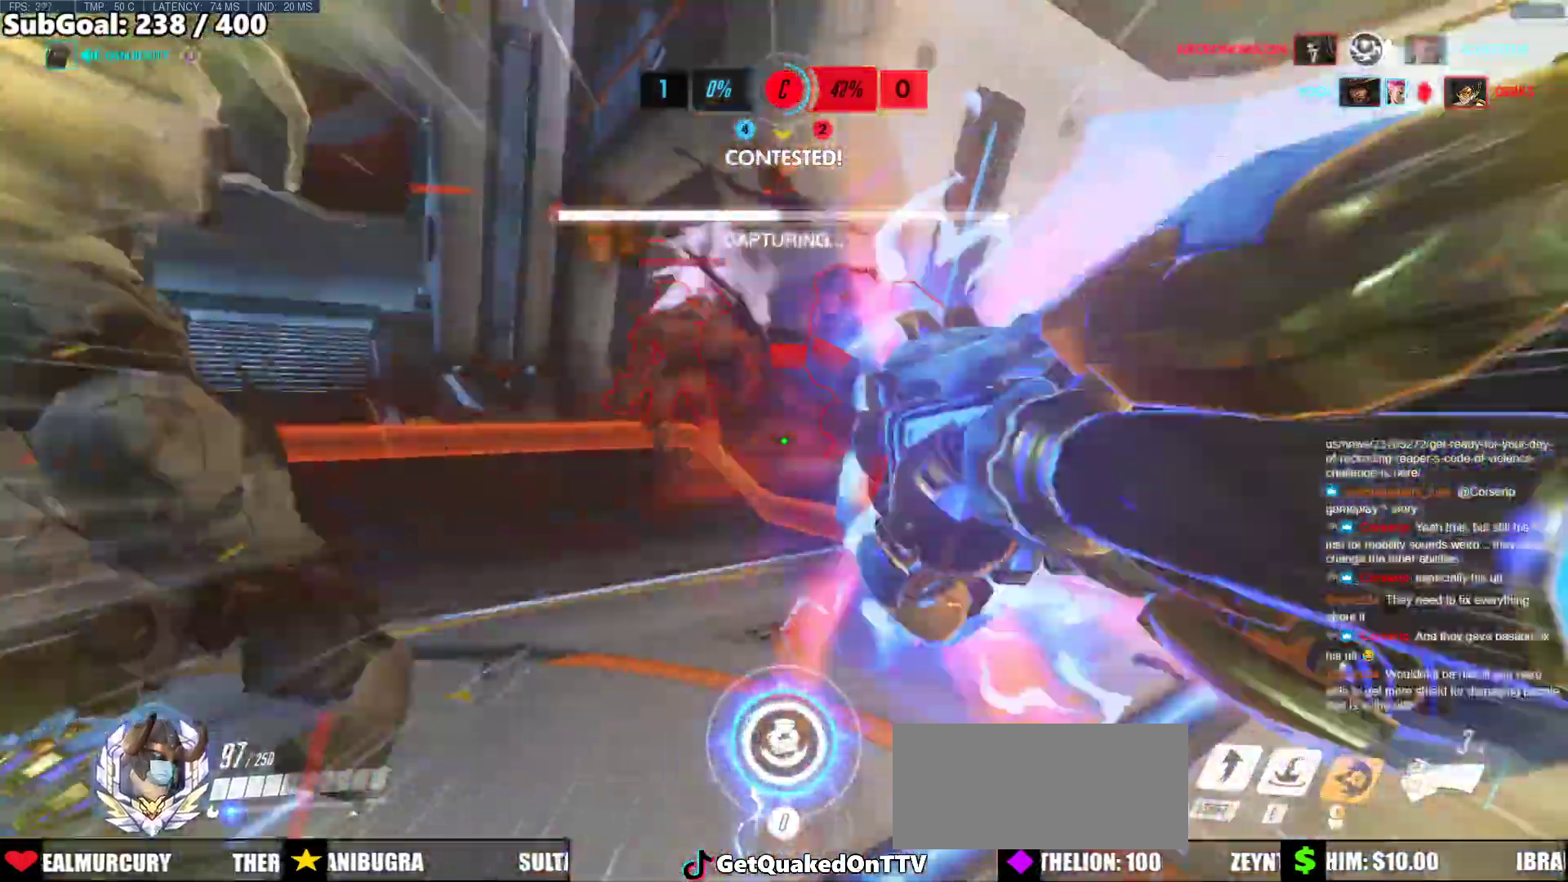
{"keys": ["a", "shift", "space", "w"], "mouse": ["left"], "events": [[50, "melee", "down"], [100, "melee", "up"], [417, "mouse_left", "down"], [417, "space", "down"], [467, "a", "down"], [467, "shift", "down"]]}
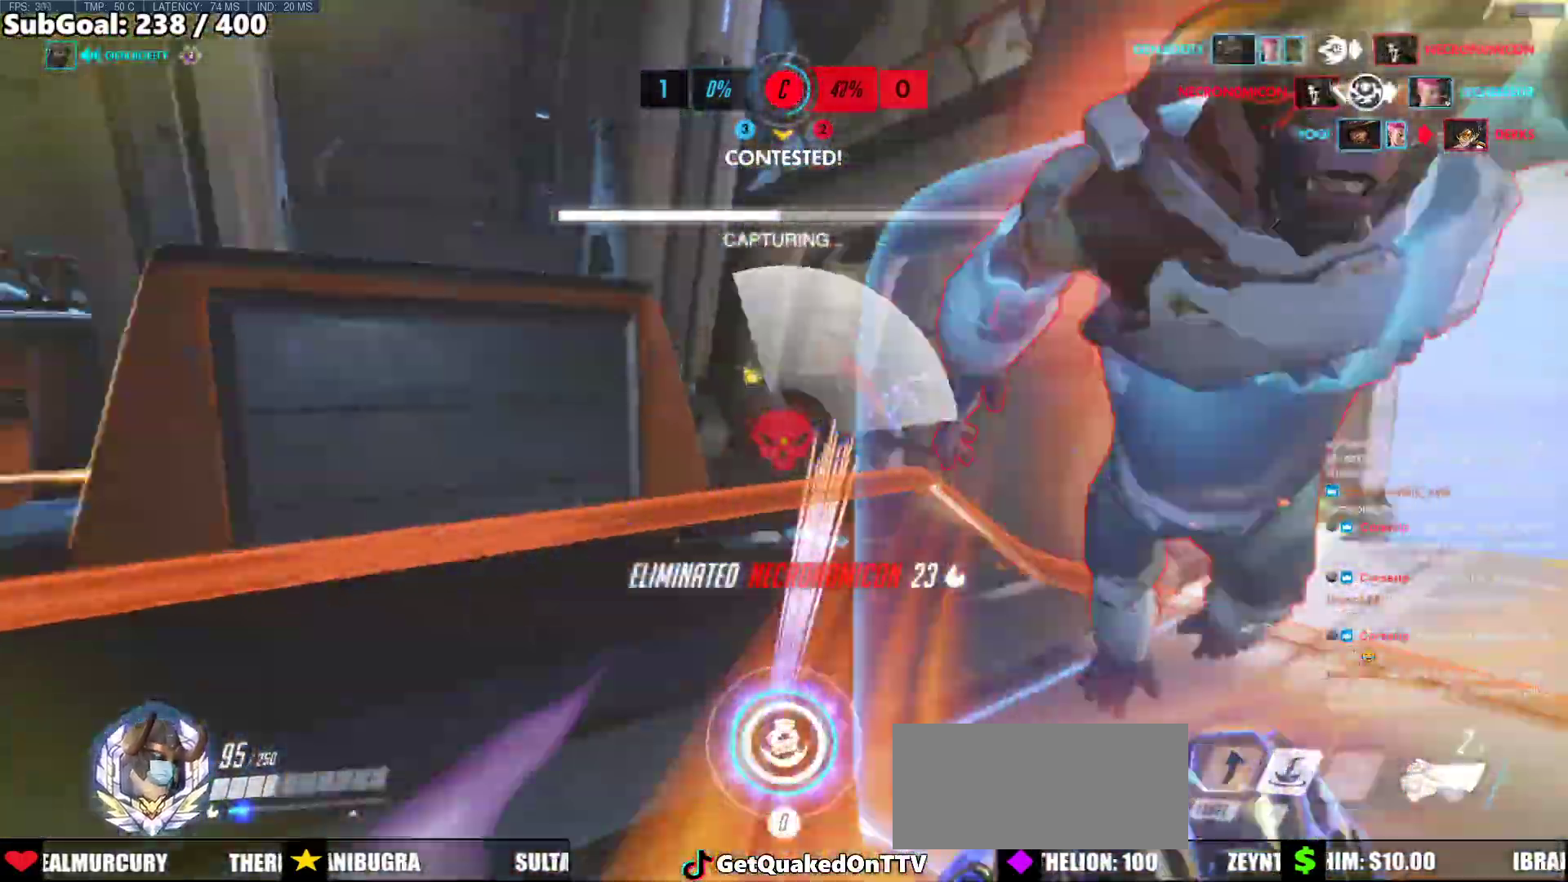
{"keys": ["a", "w"], "mouse": [], "events": [[100, "space", "up"], [150, "mouse_left", "up"], [150, "shift", "up"], [200, "a", "up"], [383, "a", "down"]]}
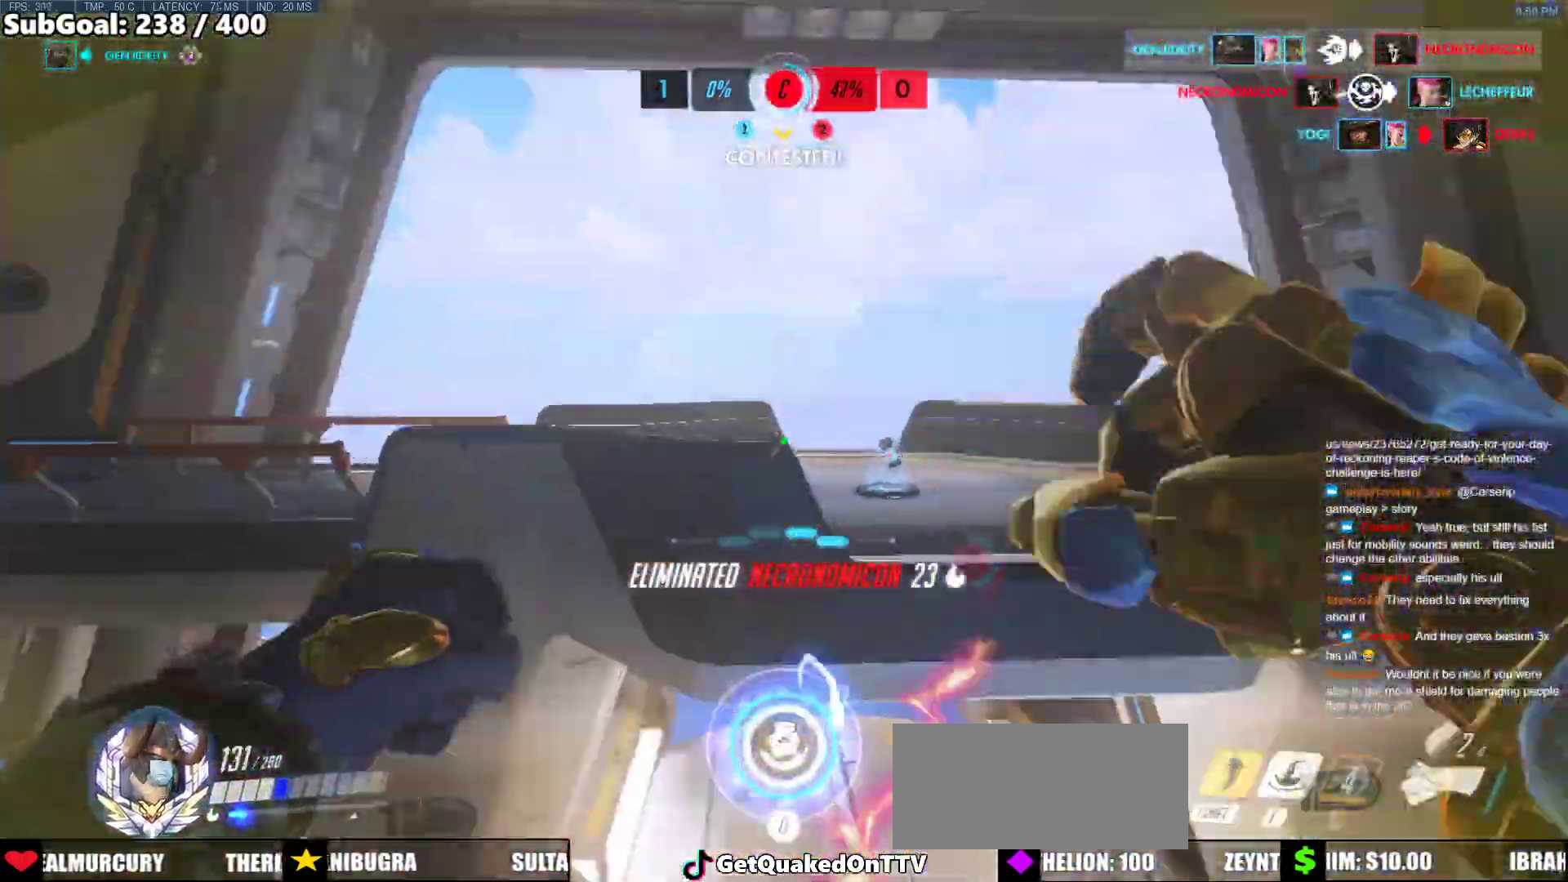
{"keys": ["a"], "mouse": [], "events": [[83, "e", "down"], [83, "mouse_left", "down"], [167, "mouse_left", "up"], [217, "e", "up"], [317, "a", "up"], [450, "w", "up"], [500, "a", "down"]]}
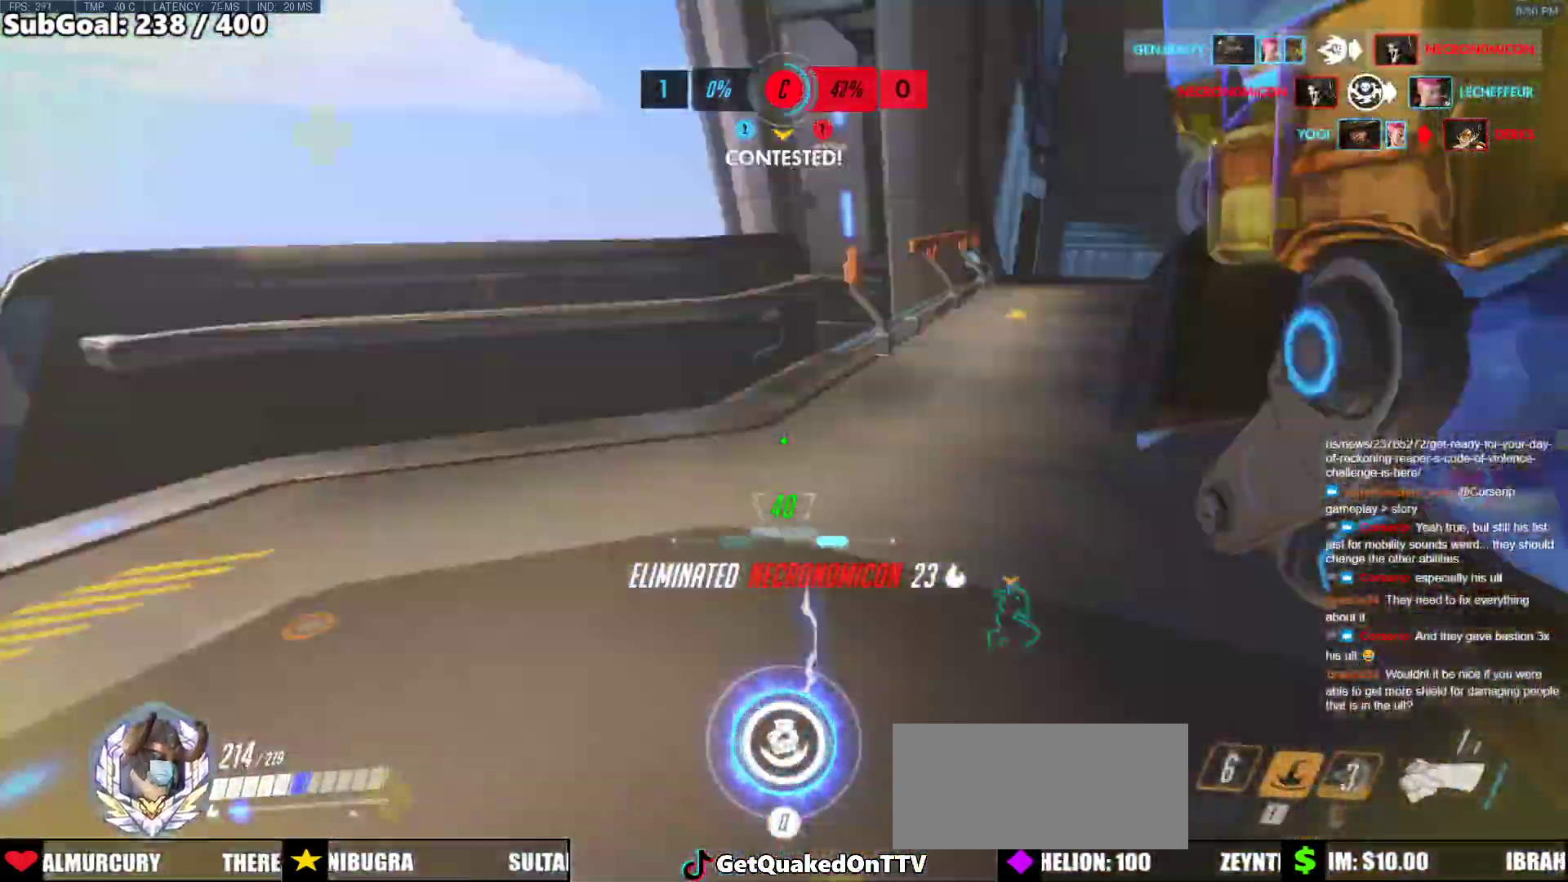
{"keys": ["a"], "mouse": [], "events": [[133, "a", "up"], [183, "a", "down"], [183, "w", "down"], [283, "space", "down"], [367, "w", "up"], [417, "space", "up"]]}
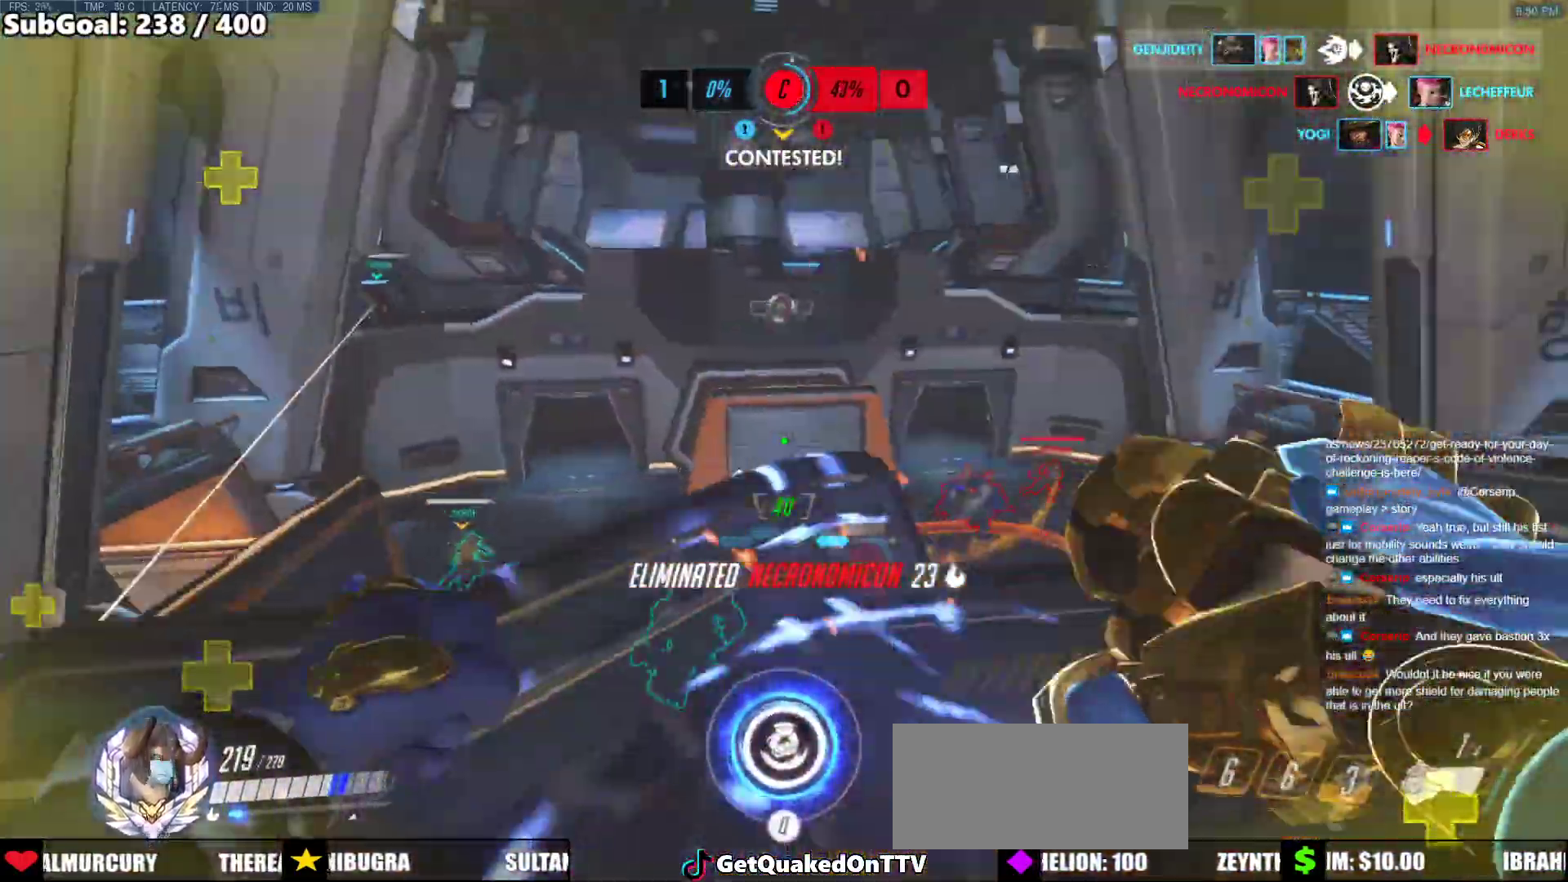
{"keys": ["a"], "mouse": [], "events": [[17, "w", "down"], [250, "w", "up"]]}
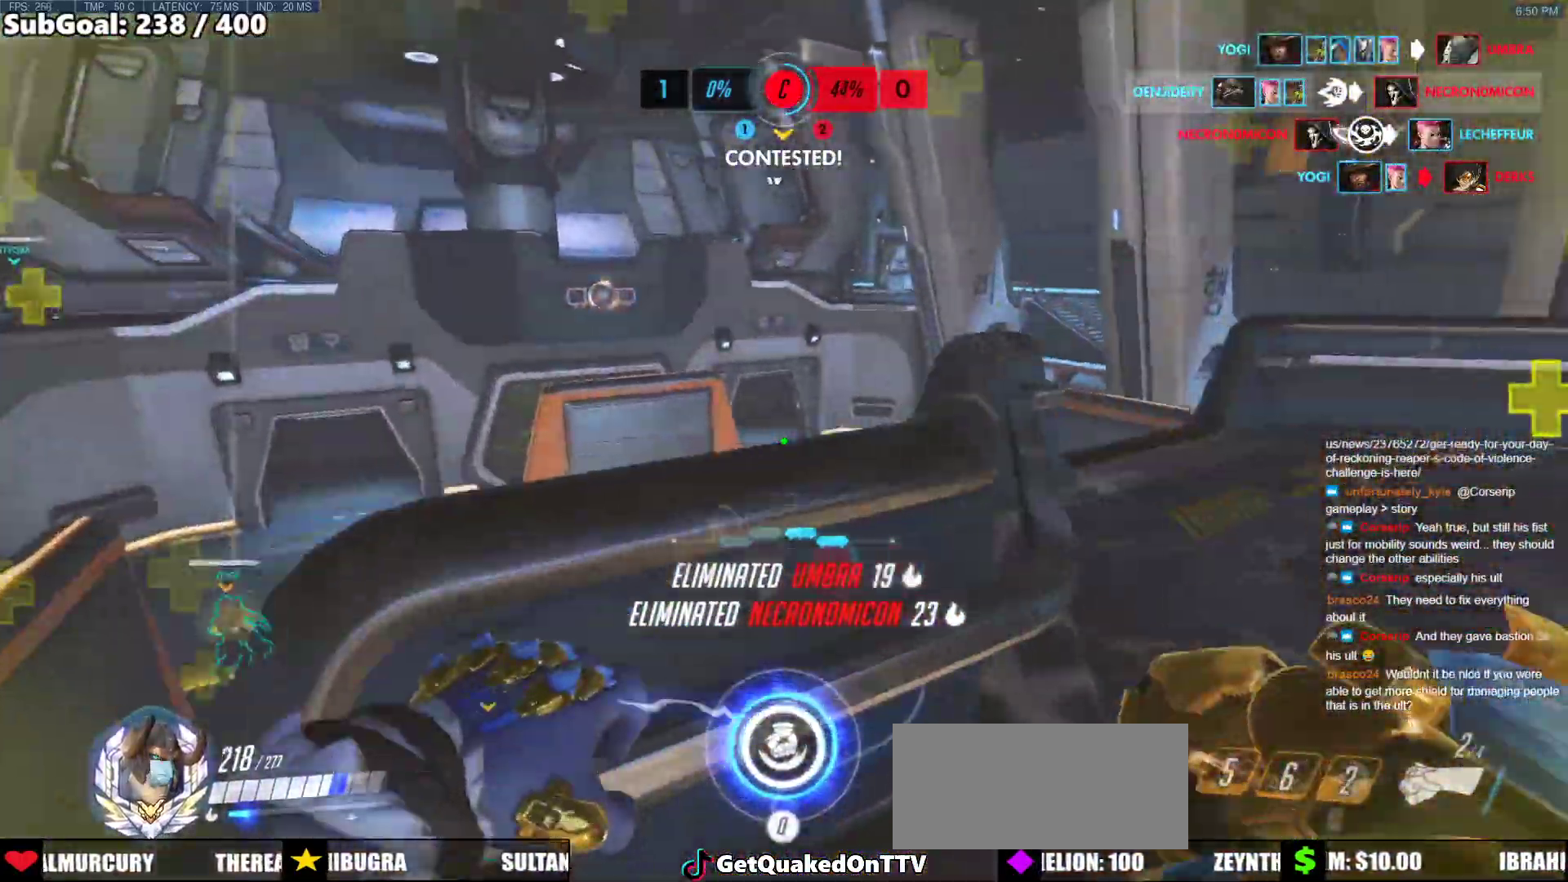
{"keys": ["d", "w"], "mouse": ["left"], "events": [[33, "space", "down"], [167, "d", "down"], [167, "mouse_left", "down"], [167, "space", "up"], [217, "a", "up"], [317, "mouse_left", "up"], [400, "w", "down"], [500, "mouse_left", "down"]]}
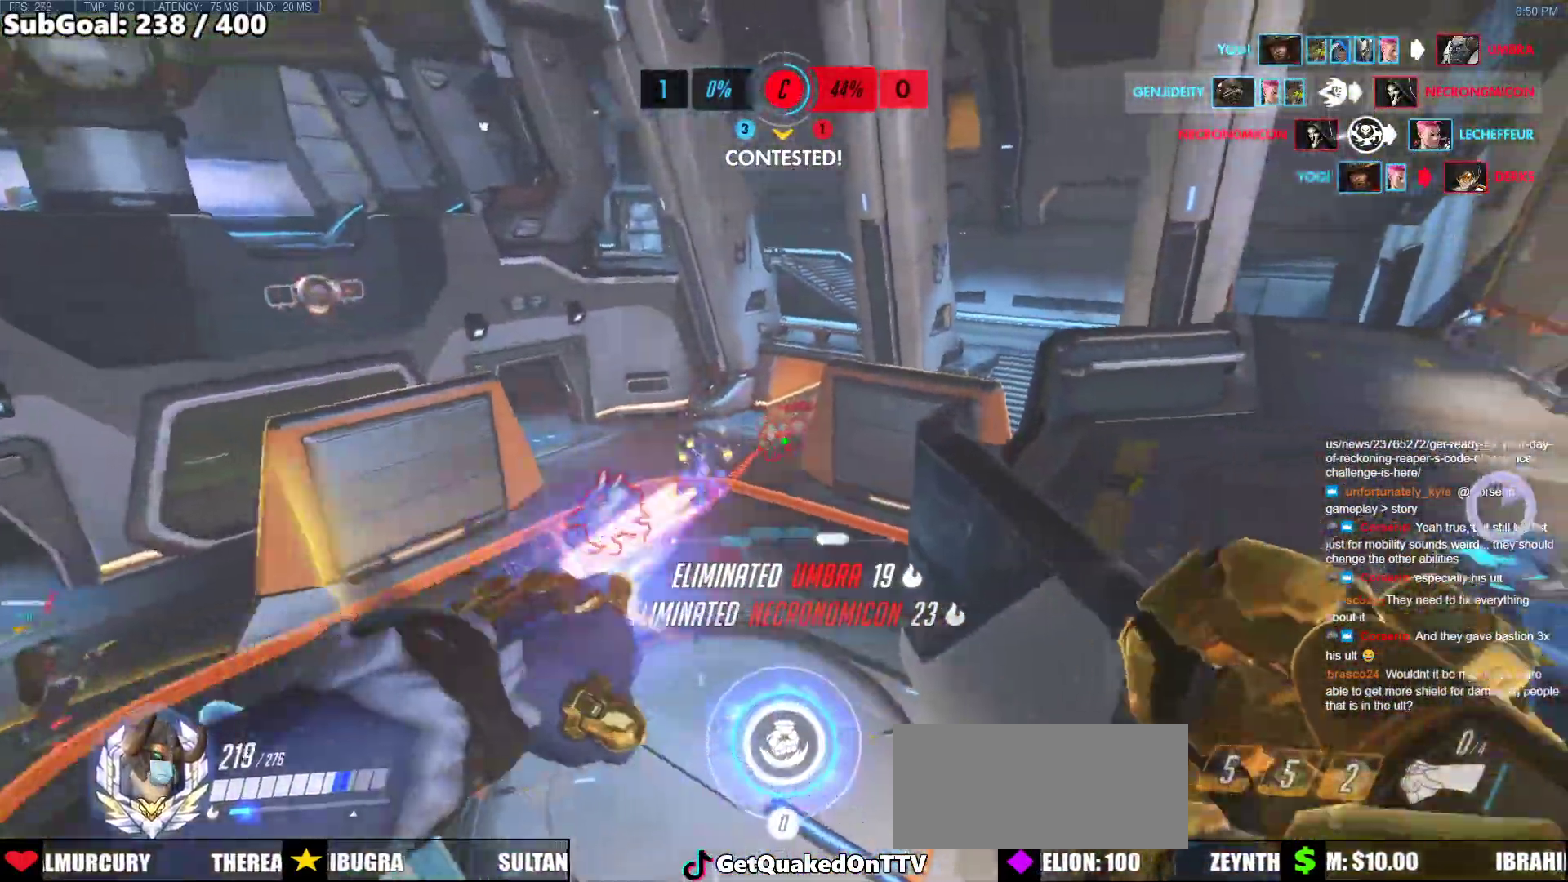
{"keys": ["d", "w"], "mouse": ["left"], "events": [[83, "mouse_left", "up"], [417, "mouse_left", "down"]]}
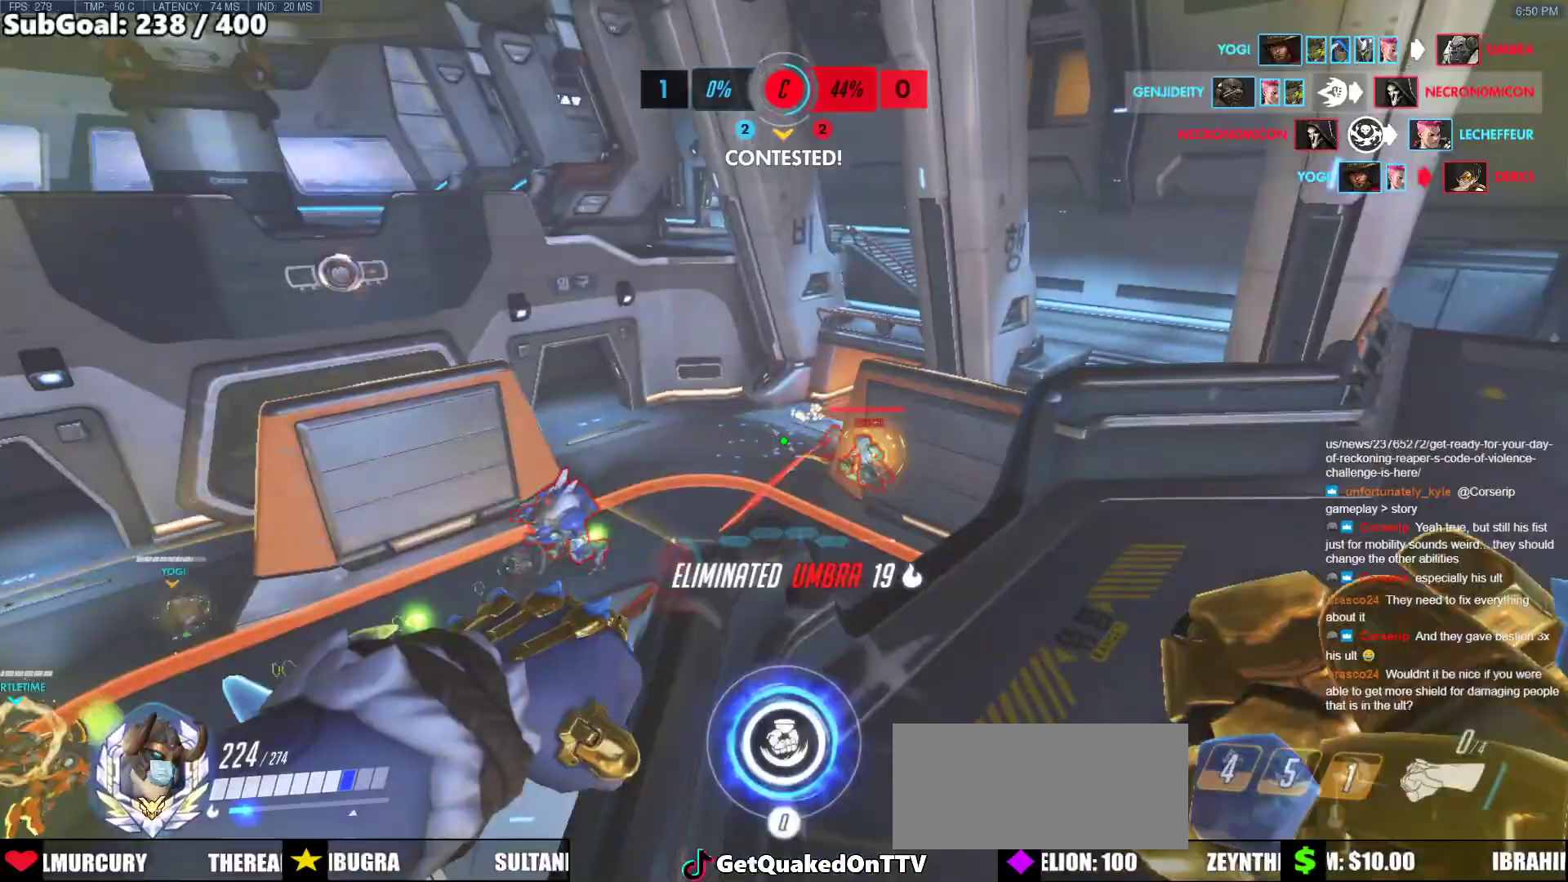
{"keys": ["d", "w"], "mouse": [], "events": [[17, "w", "up"], [67, "mouse_left", "up"], [333, "w", "down"]]}
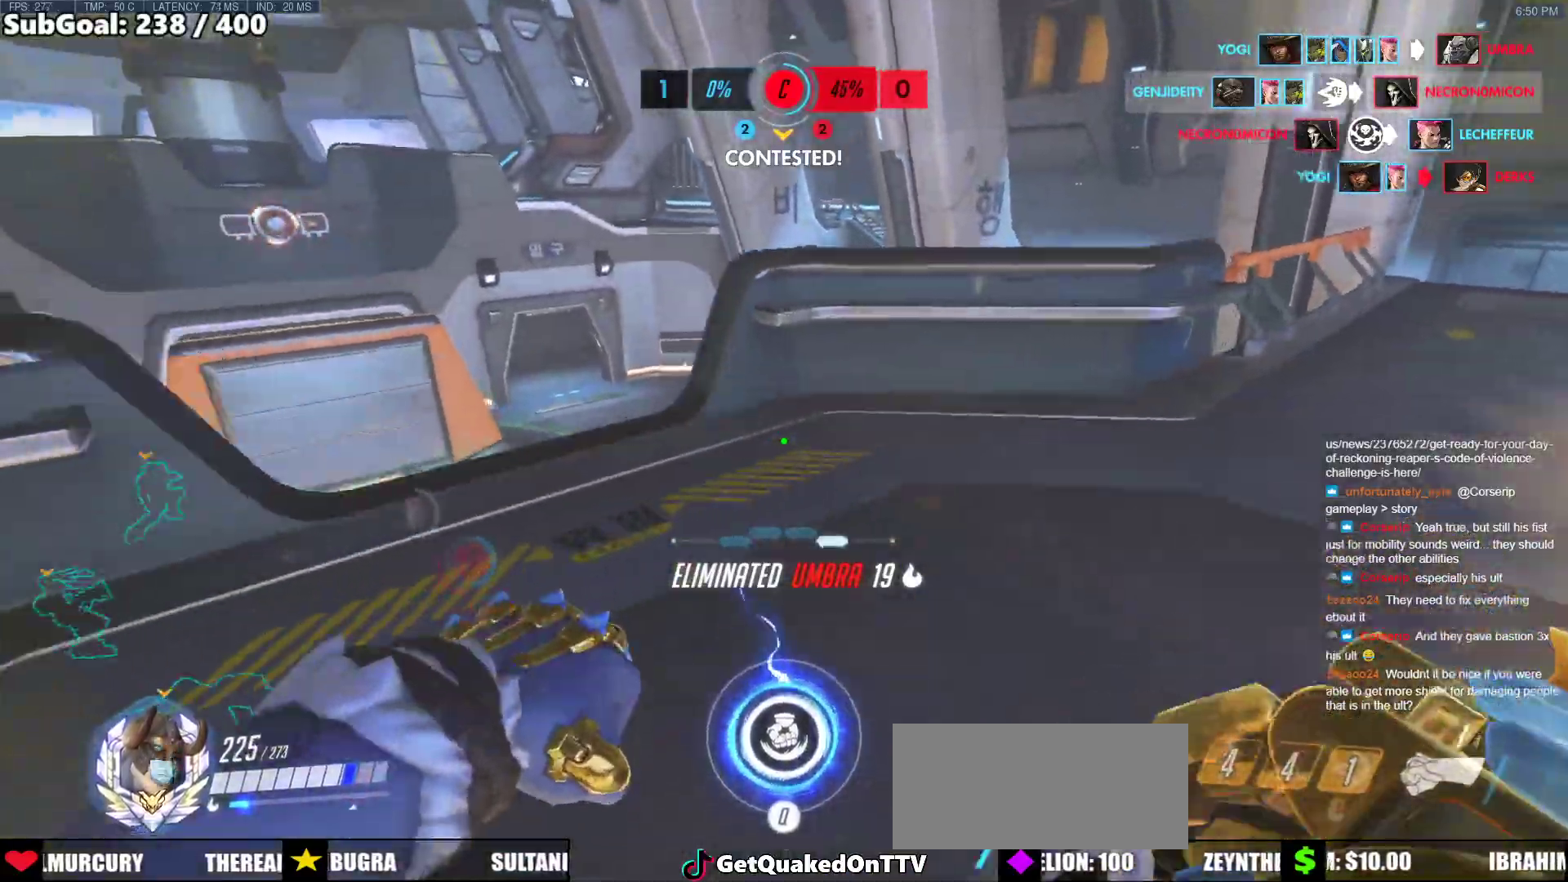
{"keys": ["space", "w"], "mouse": [], "events": [[83, "d", "up"], [350, "space", "down"]]}
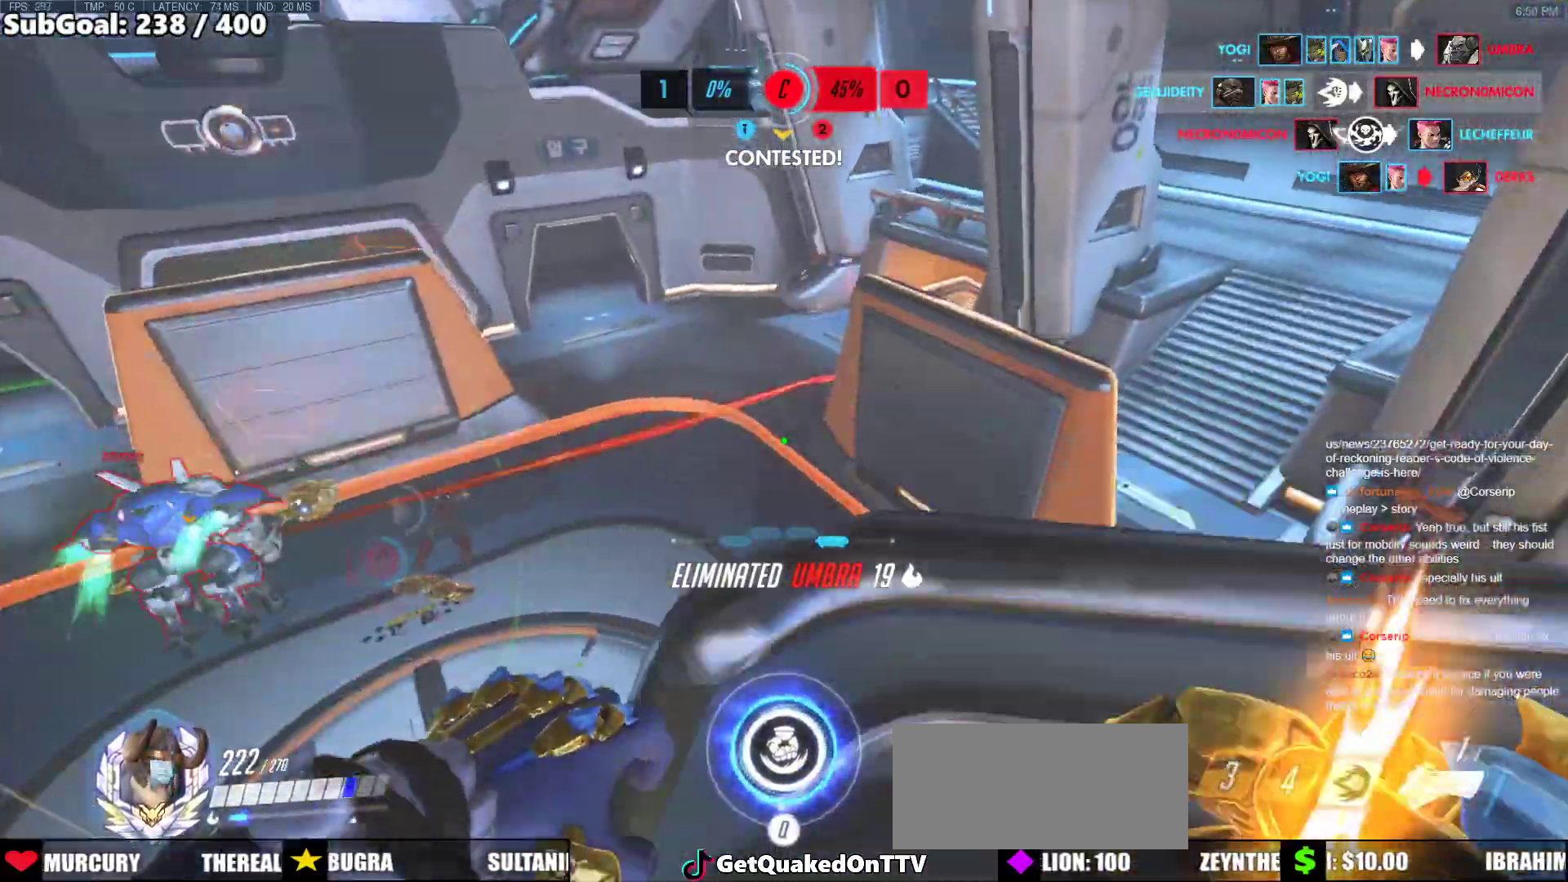
{"keys": ["w"], "mouse": ["left"], "events": [[50, "space", "up"], [100, "d", "down"], [233, "d", "up"], [317, "space", "down"], [467, "mouse_left", "down"], [467, "space", "up"]]}
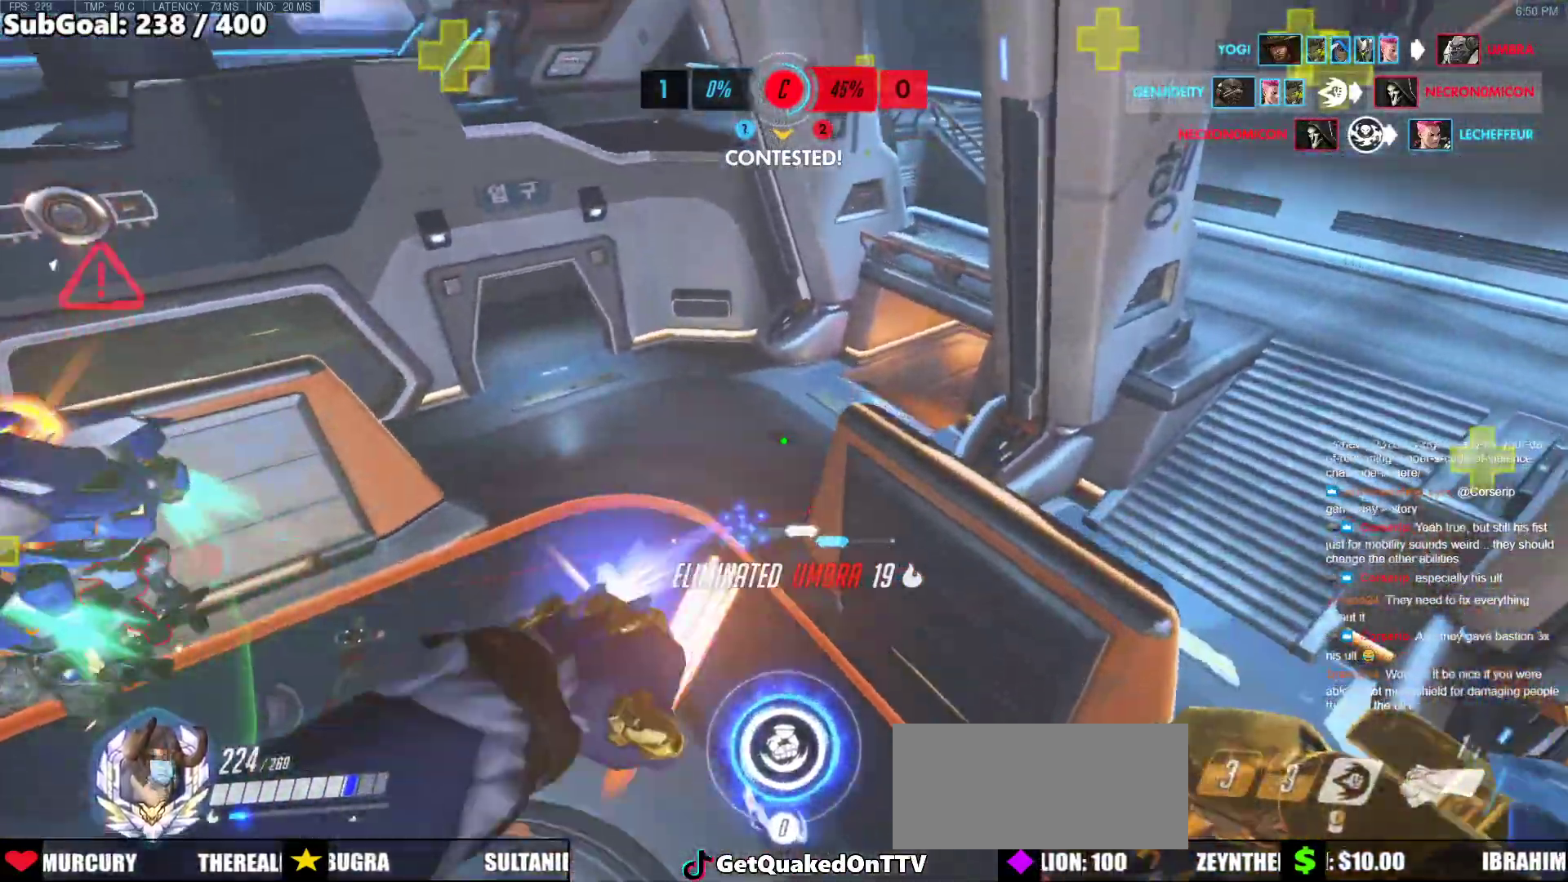
{"keys": ["a", "w"], "mouse": ["right"], "events": [[67, "mouse_right", "down"], [117, "mouse_left", "up"], [200, "a", "down"]]}
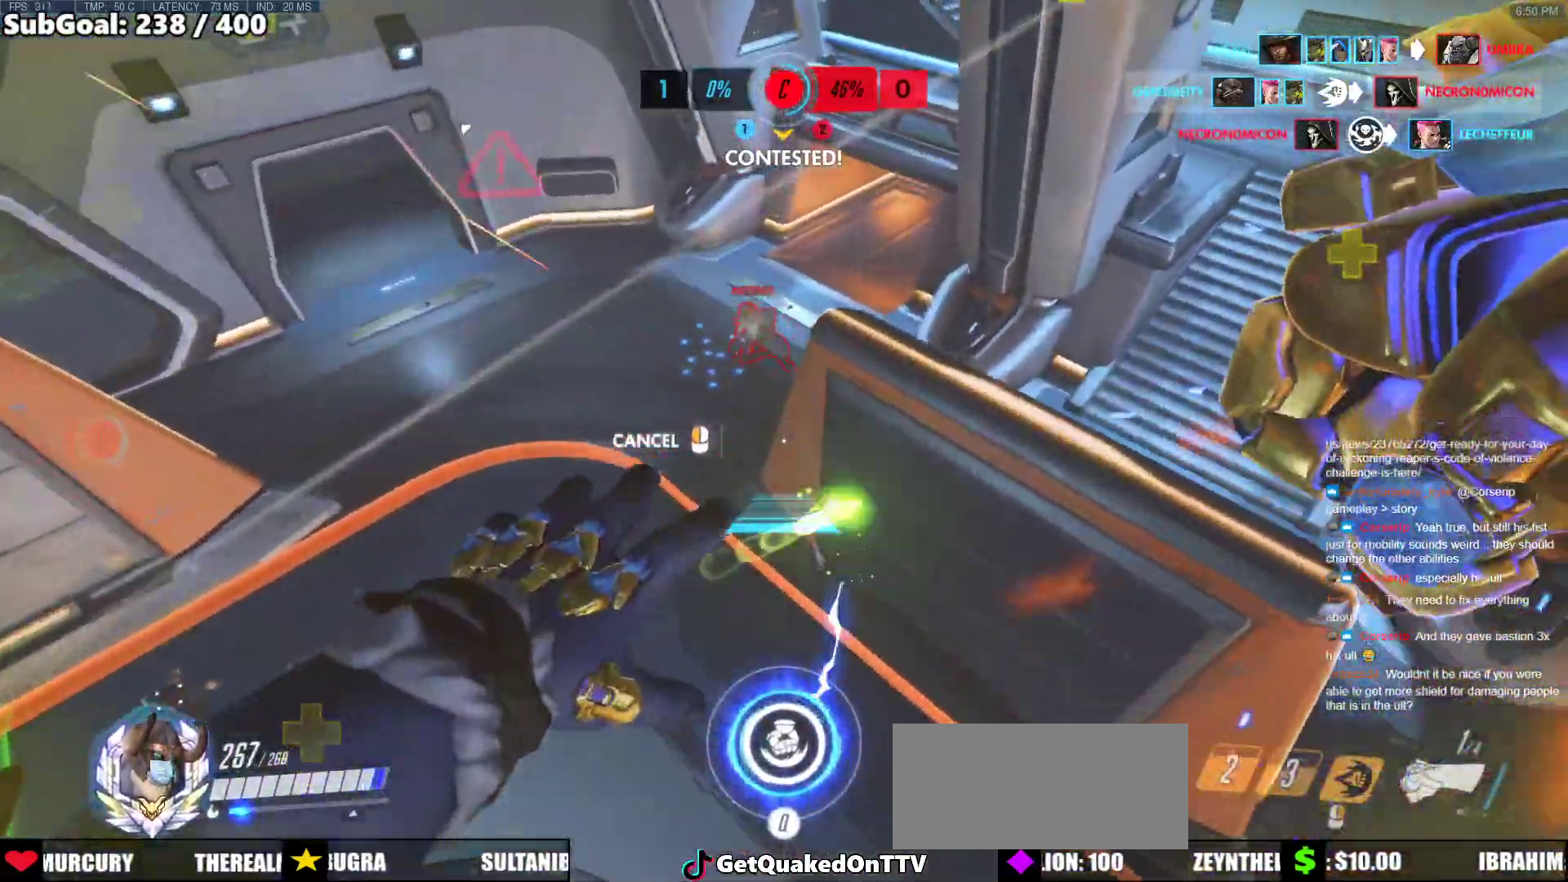
{"keys": ["a", "w"], "mouse": ["right"], "events": []}
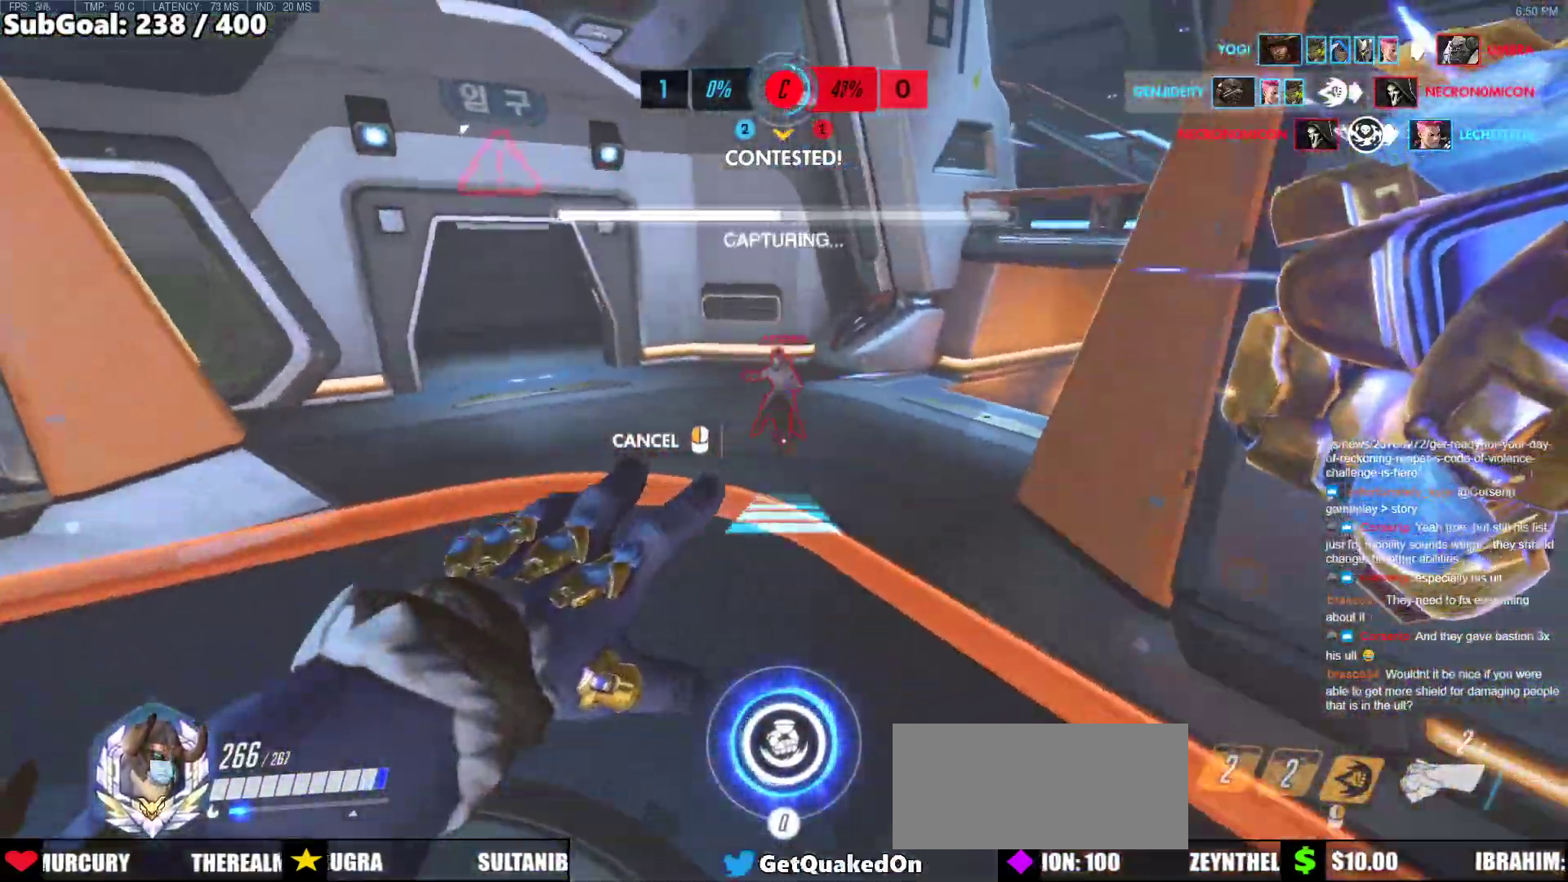
{"keys": ["a", "space", "w"], "mouse": [], "events": [[183, "a", "up"], [183, "mouse_right", "up"], [467, "a", "down"], [467, "space", "down"]]}
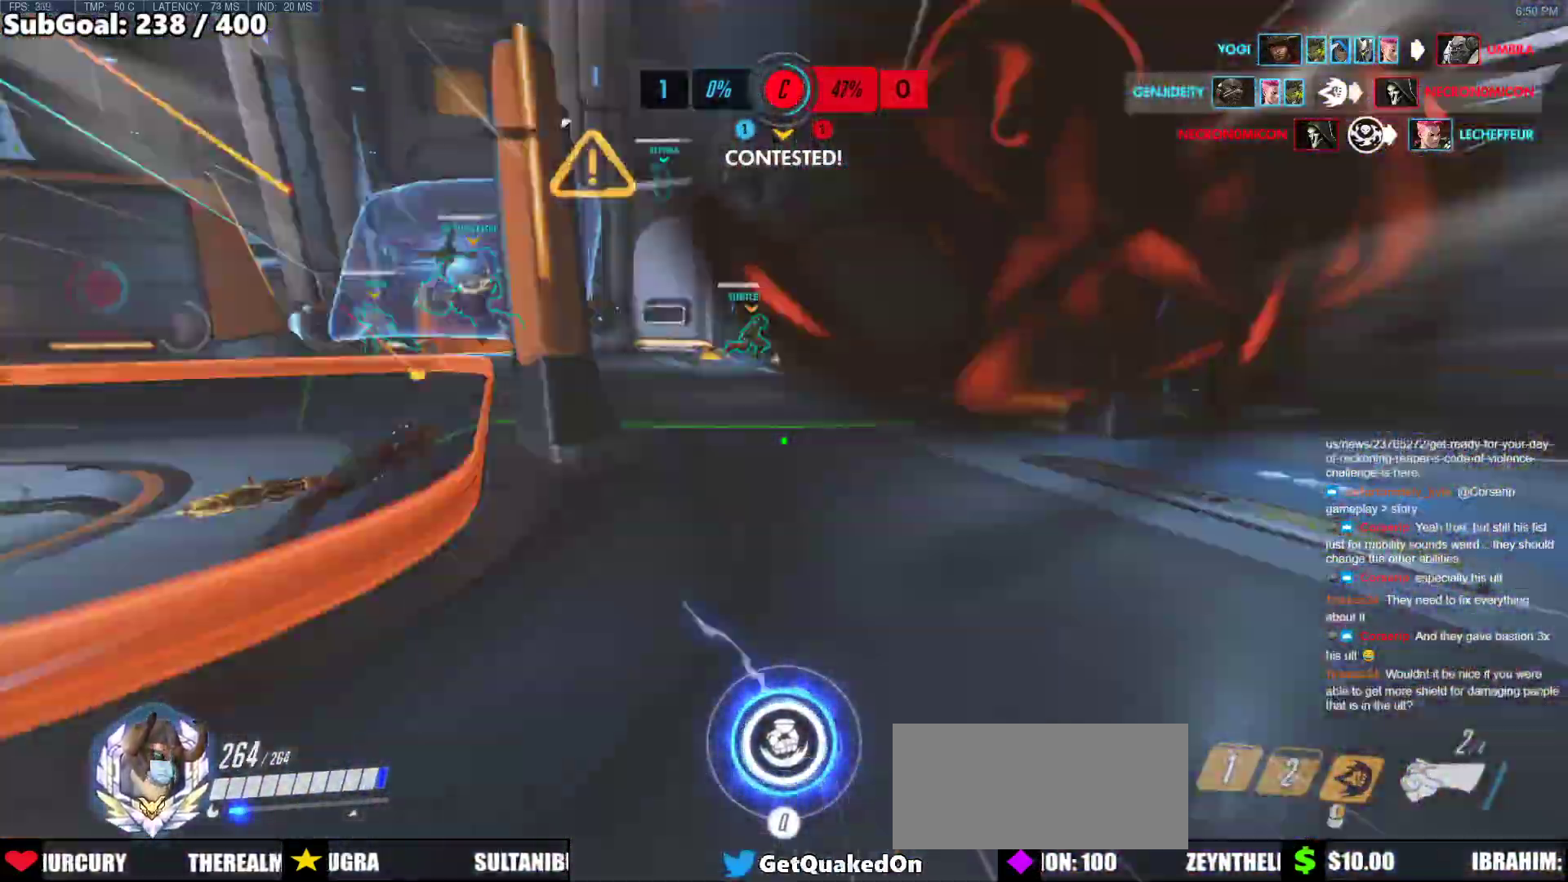
{"keys": ["w"], "mouse": [], "events": [[67, "space", "up"], [117, "a", "up"], [117, "space", "down"], [200, "space", "up"]]}
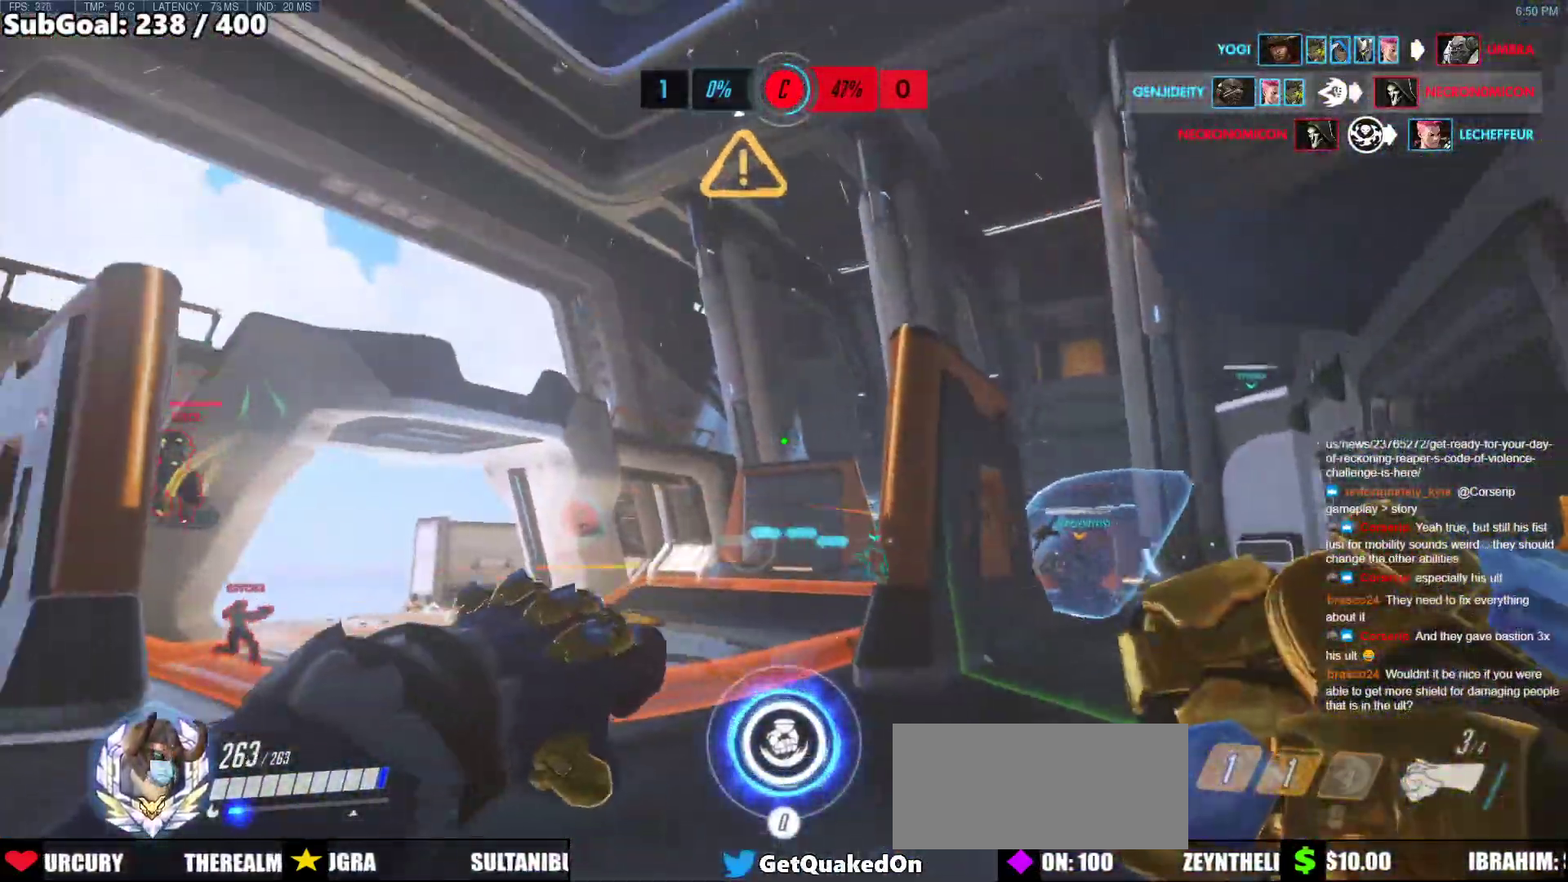
{"keys": ["w"], "mouse": [], "events": [[317, "mouse_left", "down"], [350, "q", "down"], [400, "mouse_left", "up"], [450, "q", "up"]]}
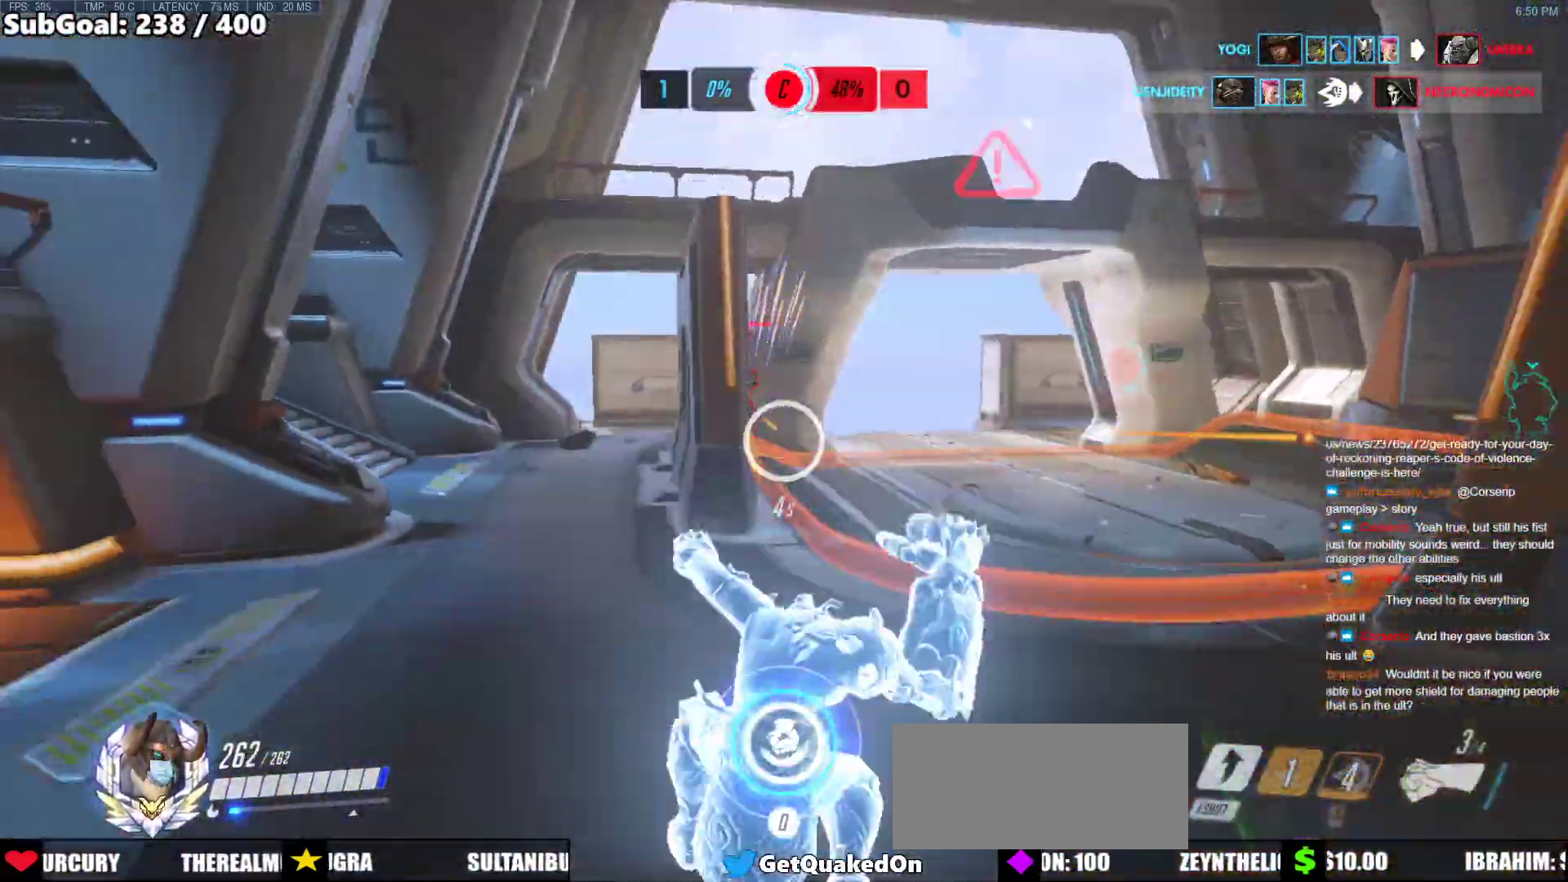
{"keys": ["w"], "mouse": [], "events": [[283, "r", "down"], [333, "r", "up"]]}
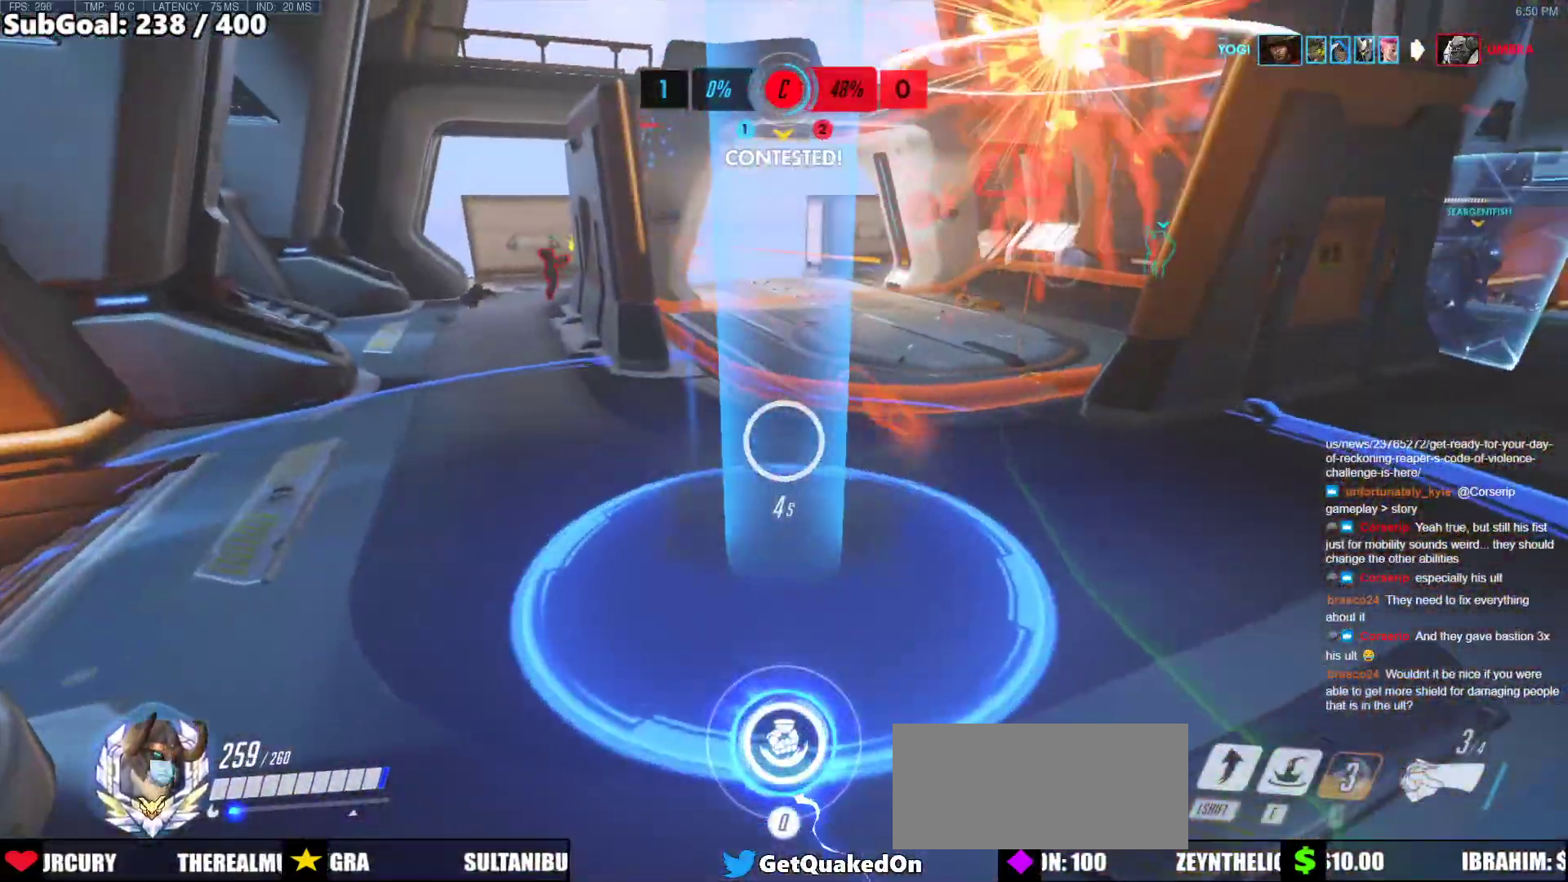
{"keys": ["w"], "mouse": [], "events": [[200, "r", "down"], [333, "r", "up"]]}